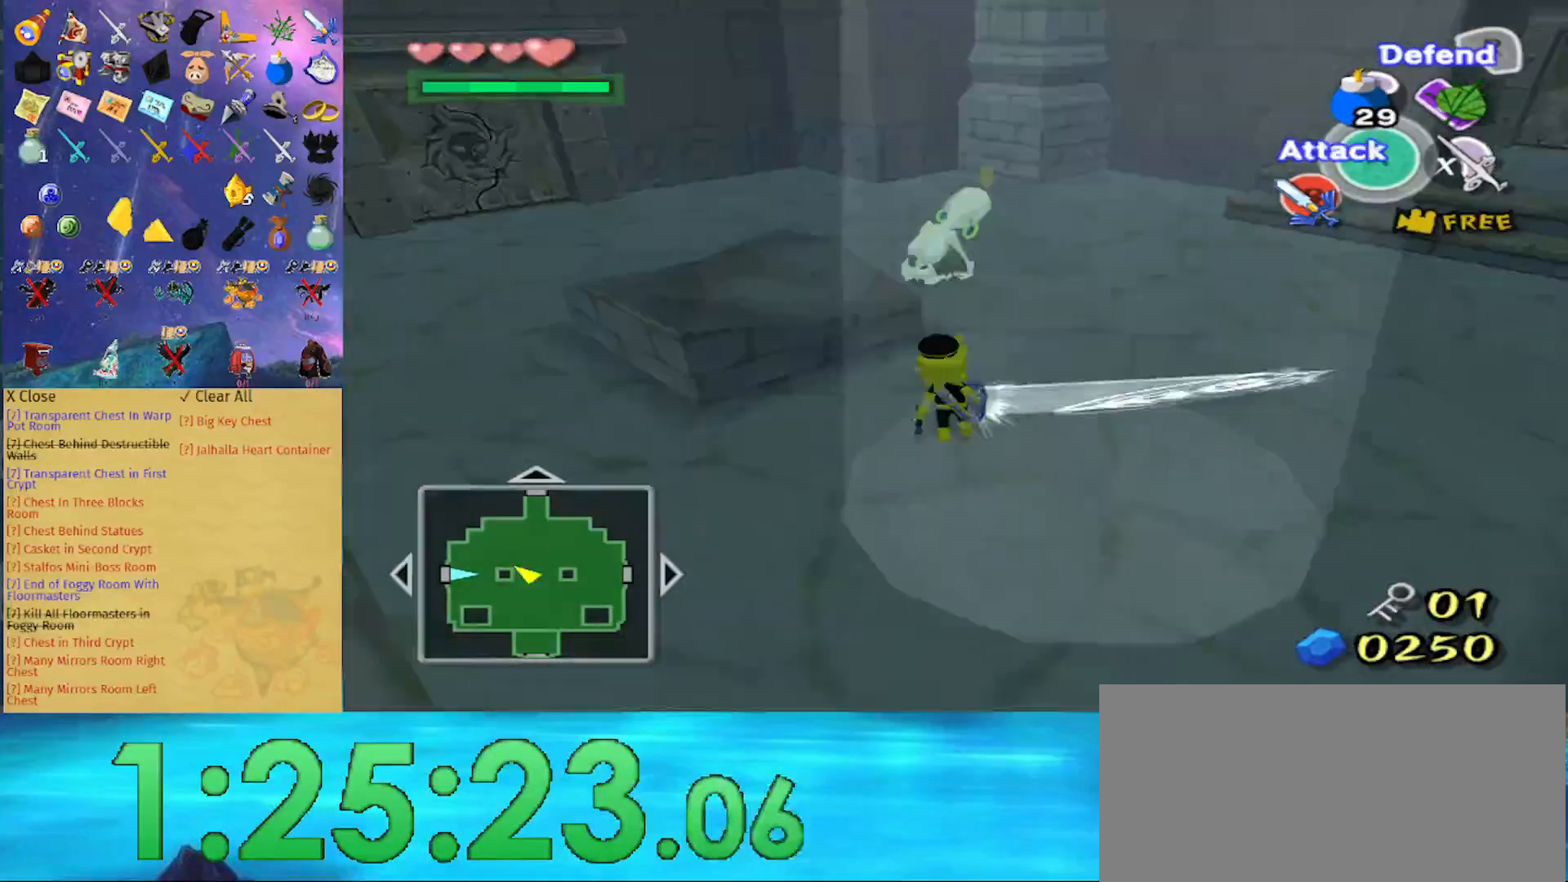
Gameplay with a controller (Nintendo layout); each line is a JSON object with the inputs held at the frame after it. "events" lists button and stick changes between this image and that frame as [ms after this image, input, new state], when the widget could be followed in between. Not read: L3 R3.
{"buttons": [], "left_stick": "center", "right_stick": "down-right", "events": [[33, "R1", "down"], [167, "left_stick", "down"], [433, "R1", "up"], [433, "left_stick", "center"], [433, "right_stick", "down-right"], [500, "L1", "up"]]}
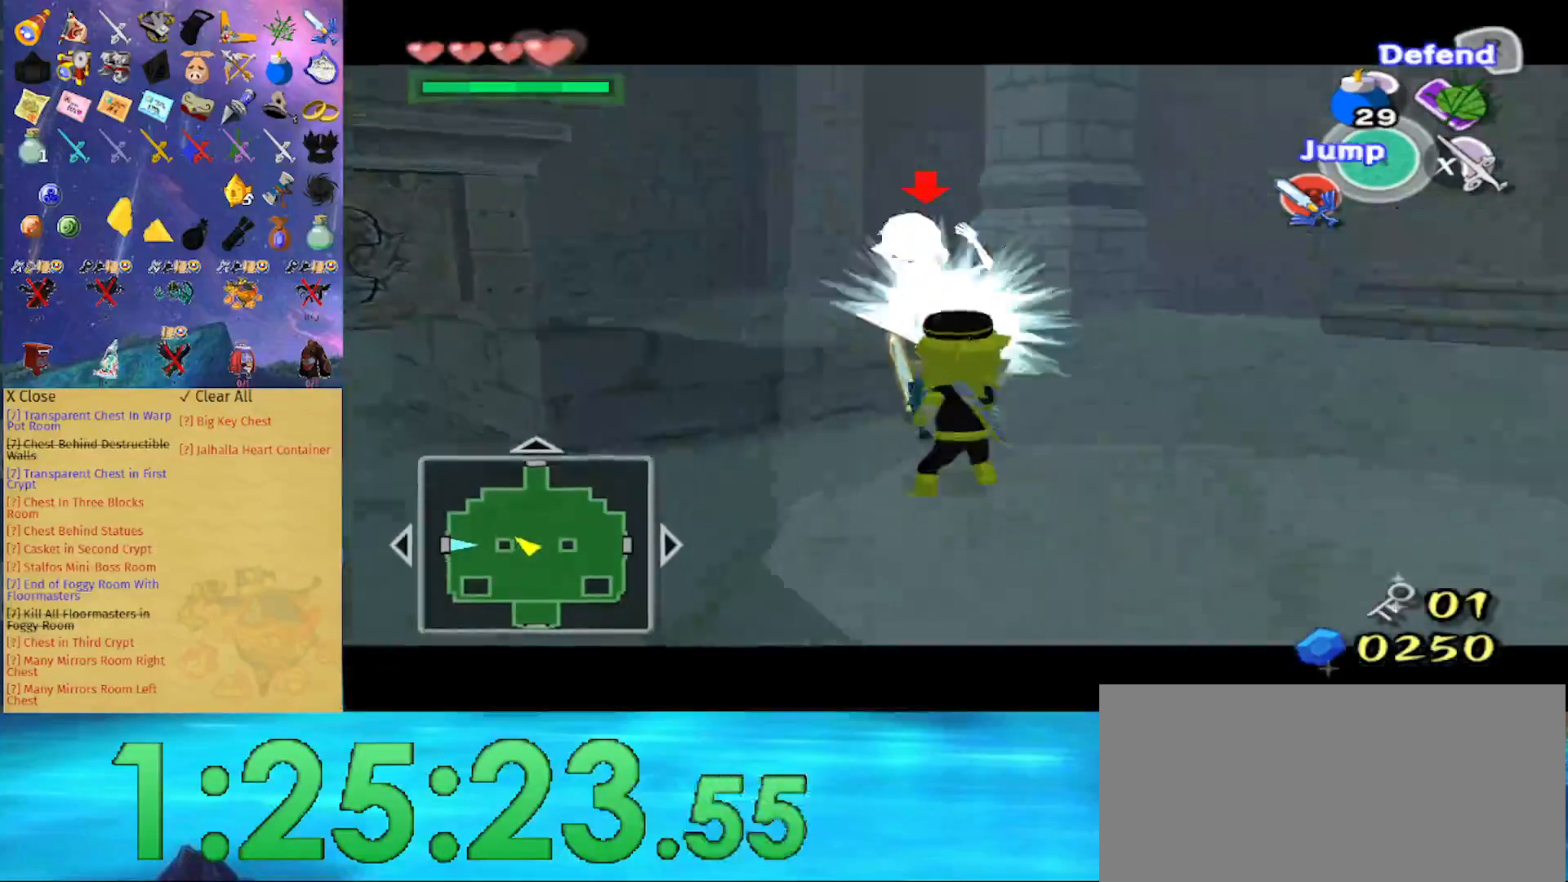
{"buttons": ["A", "L1"], "left_stick": "up", "right_stick": "center", "events": [[133, "left_stick", "up-left"], [167, "right_stick", "center"], [433, "A", "down"], [433, "L1", "down"], [500, "left_stick", "up"]]}
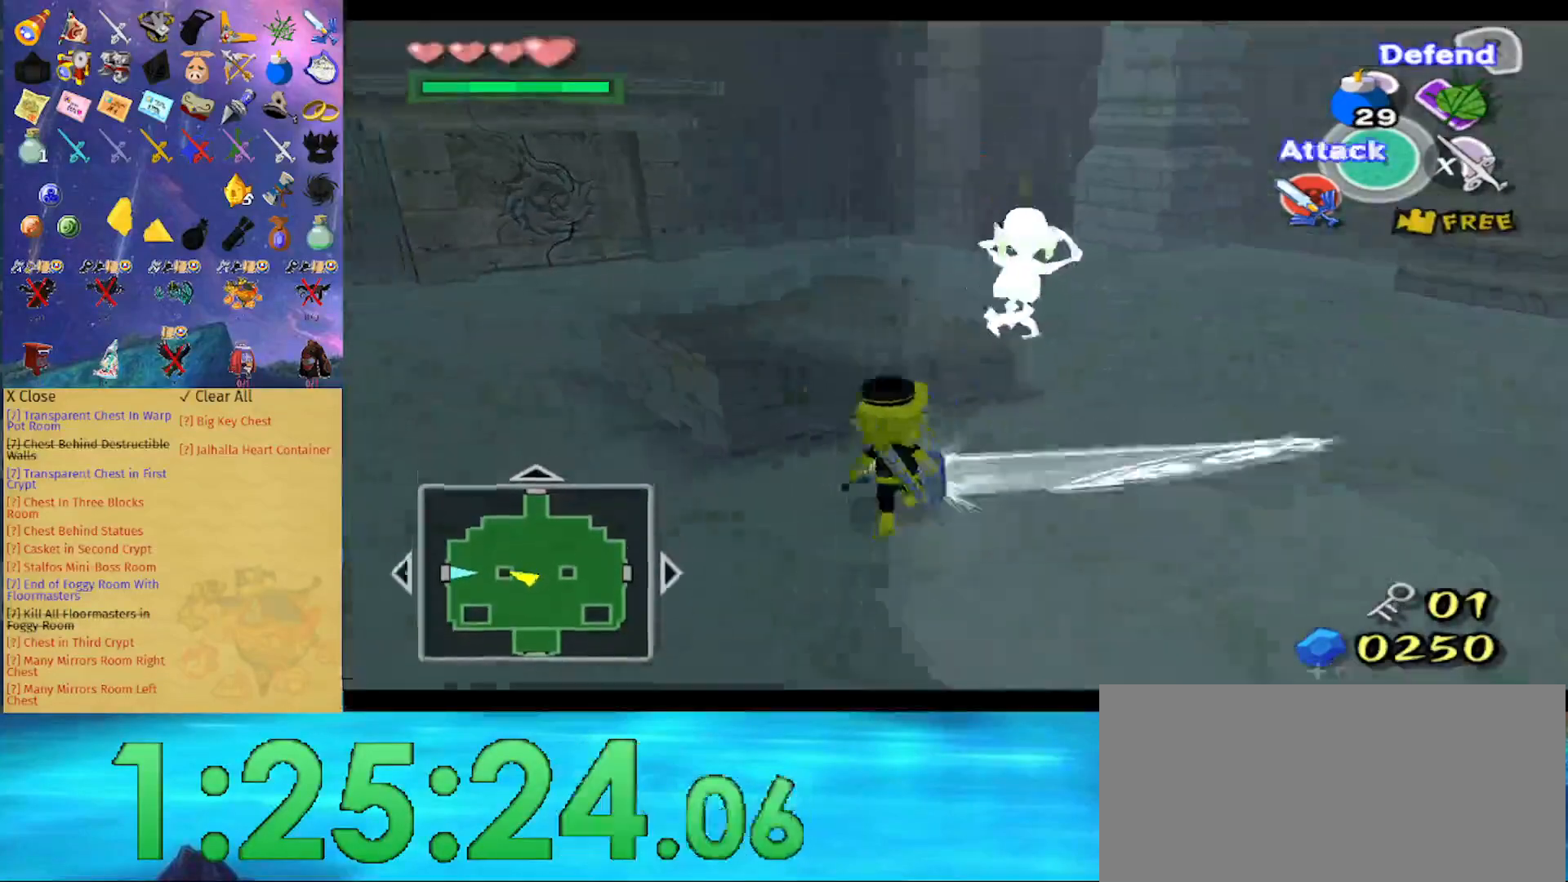
{"buttons": [], "left_stick": "up-left", "right_stick": "center", "events": [[33, "A", "up"], [100, "L1", "up"], [400, "left_stick", "up-left"]]}
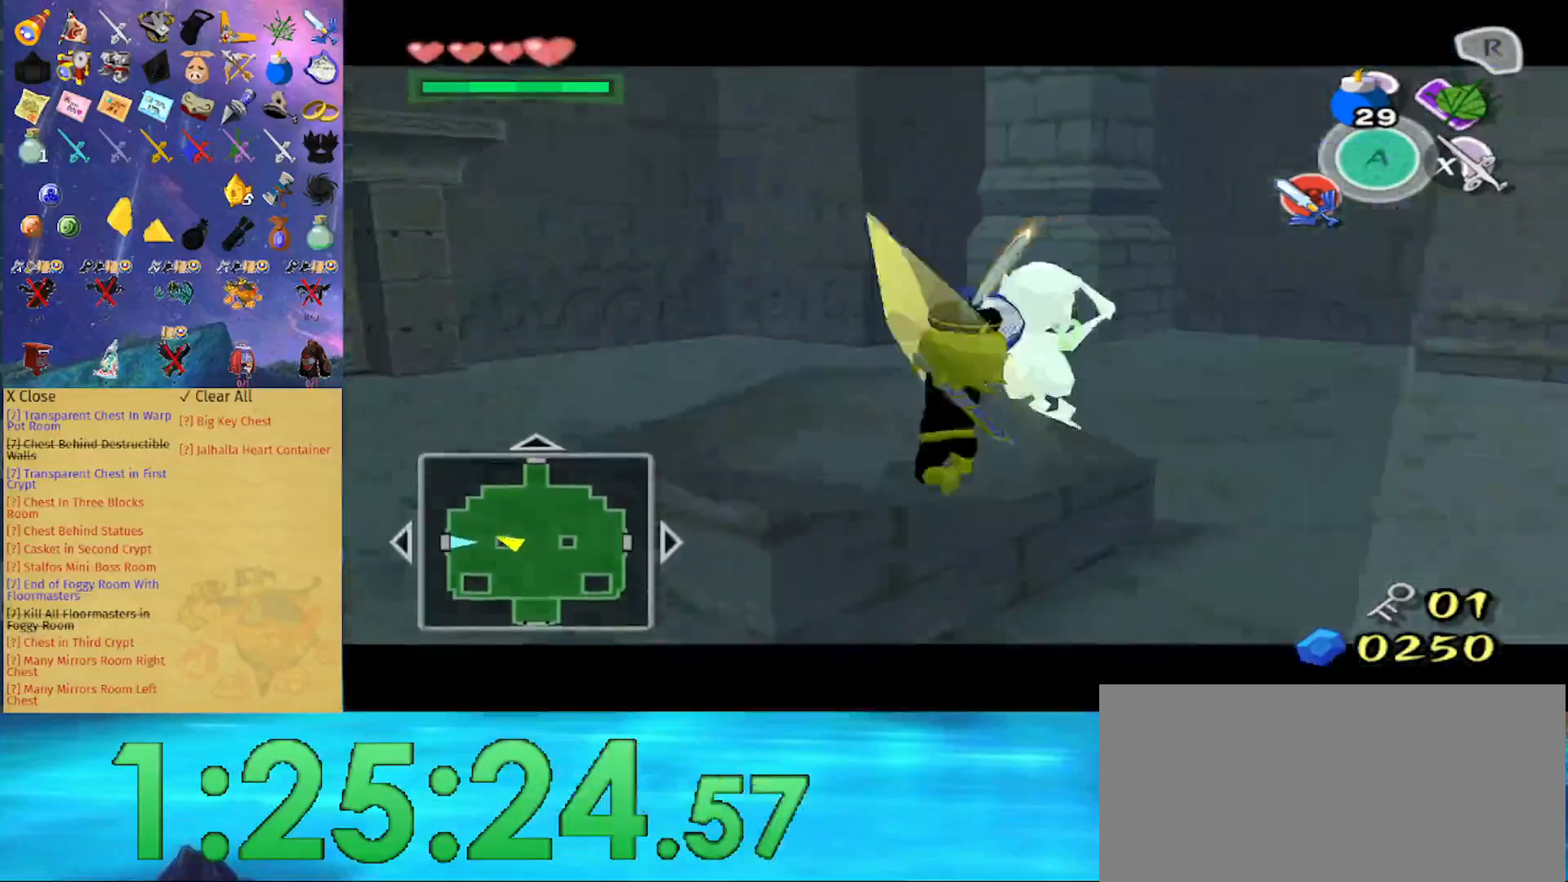
{"buttons": [], "left_stick": "down", "right_stick": "left", "events": [[33, "left_stick", "left"], [133, "right_stick", "down-left"], [233, "left_stick", "down"], [267, "right_stick", "left"], [300, "left_stick", "center"], [500, "left_stick", "down"]]}
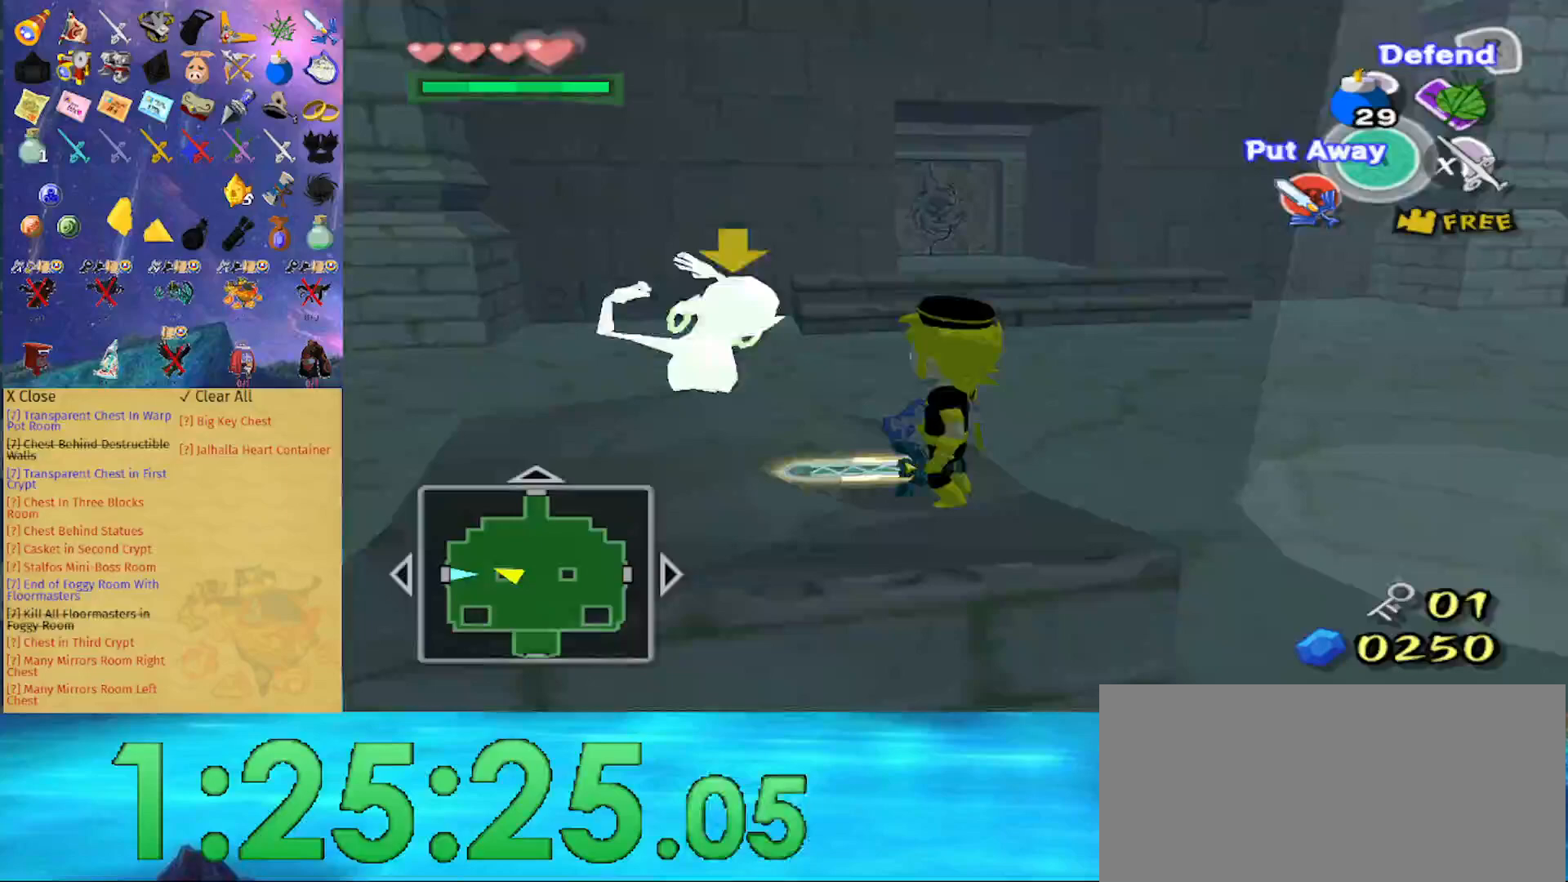
{"buttons": [], "left_stick": "up", "right_stick": "center", "events": [[233, "left_stick", "right"], [267, "right_stick", "center"], [300, "left_stick", "center"], [500, "left_stick", "up"]]}
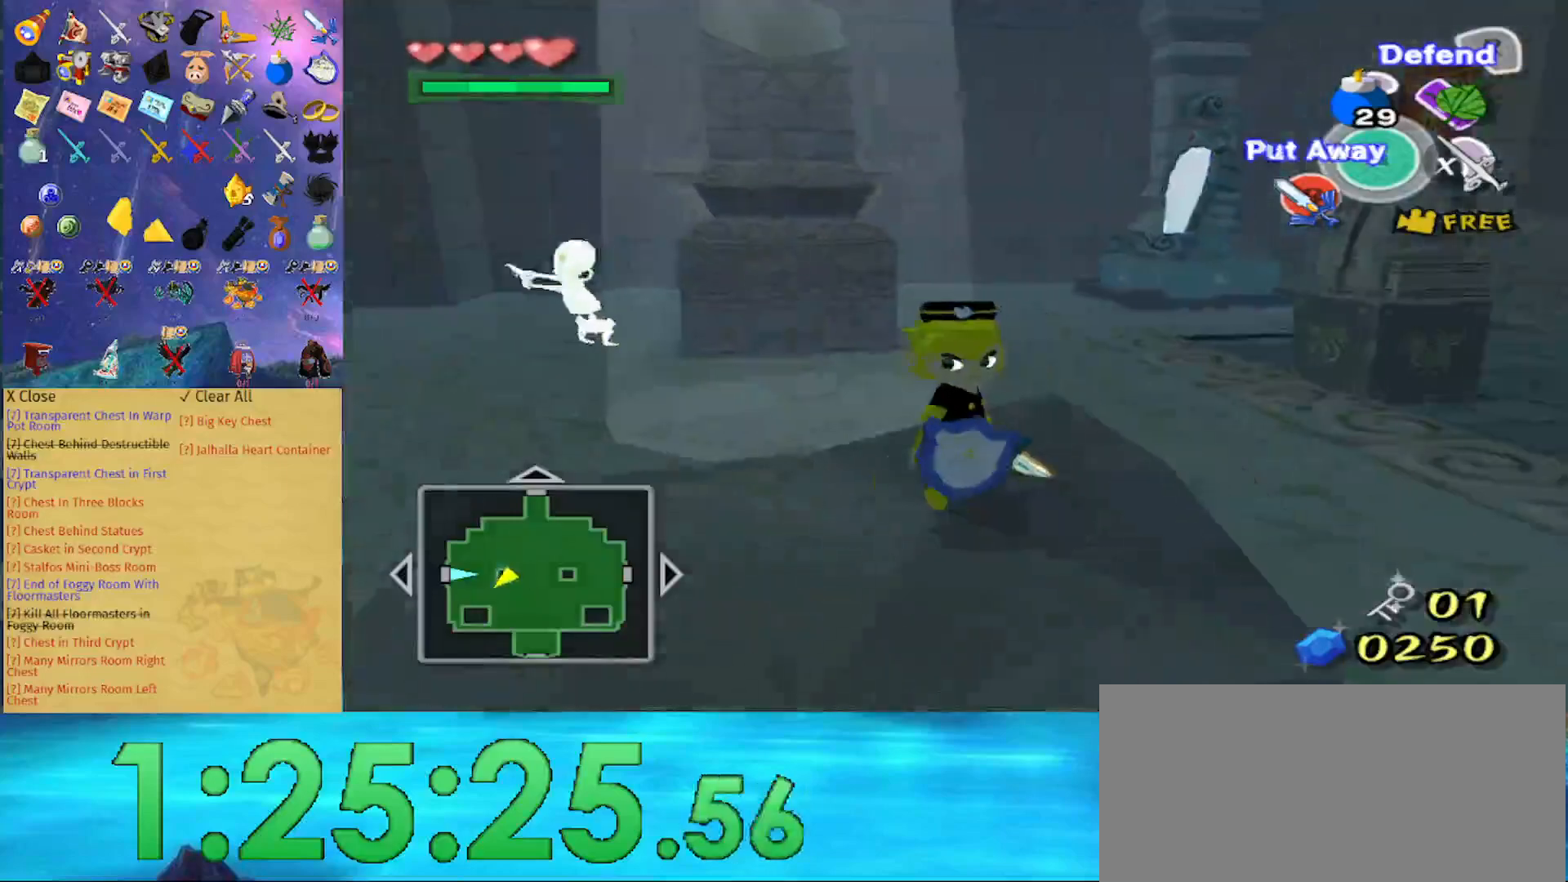
{"buttons": [], "left_stick": "up", "right_stick": "center", "events": [[167, "A", "down"], [267, "A", "up"], [333, "A", "down"], [400, "A", "up"], [433, "A", "down"], [500, "A", "up"]]}
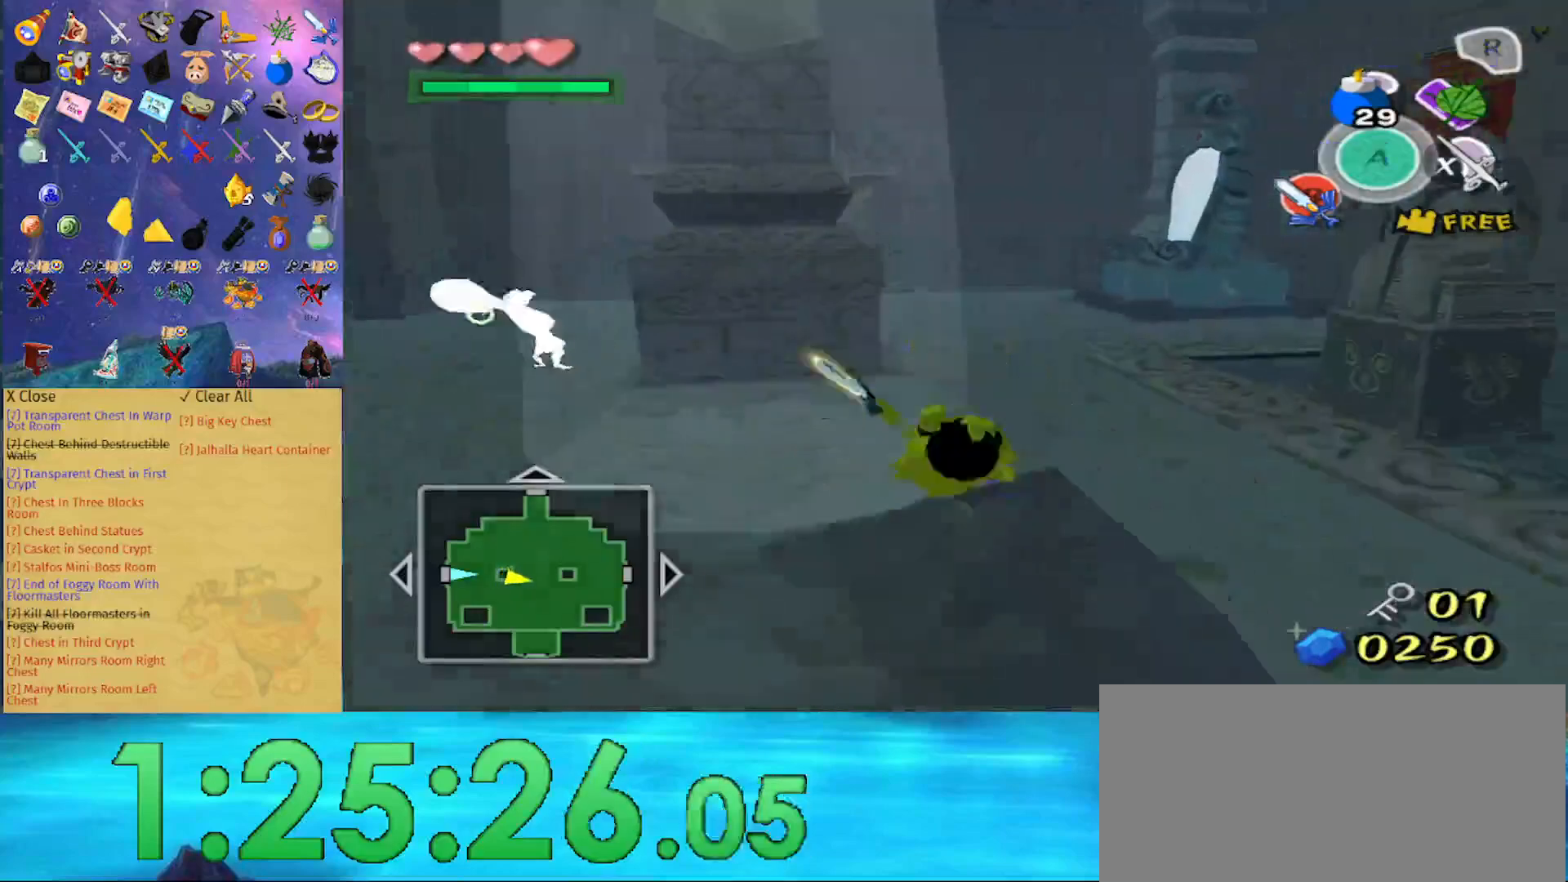
{"buttons": [], "left_stick": "up", "right_stick": "center", "events": [[67, "Z", "down"], [267, "Z", "up"]]}
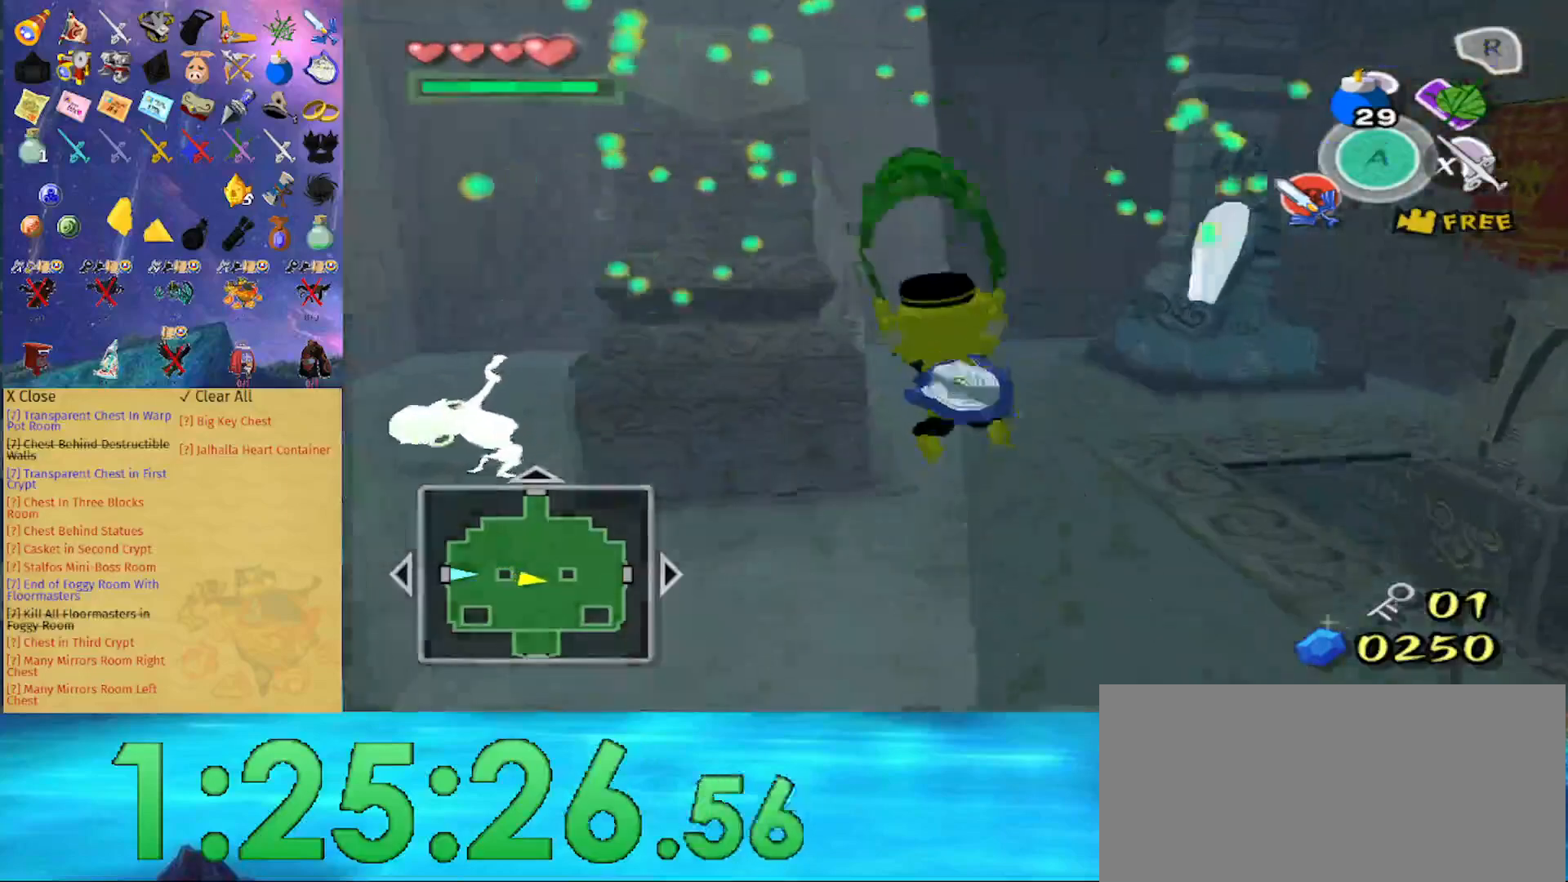
{"buttons": [], "left_stick": "up-left", "right_stick": "center", "events": [[267, "A", "down"], [300, "Z", "down"], [367, "A", "up"], [500, "Z", "up"], [500, "left_stick", "up-left"]]}
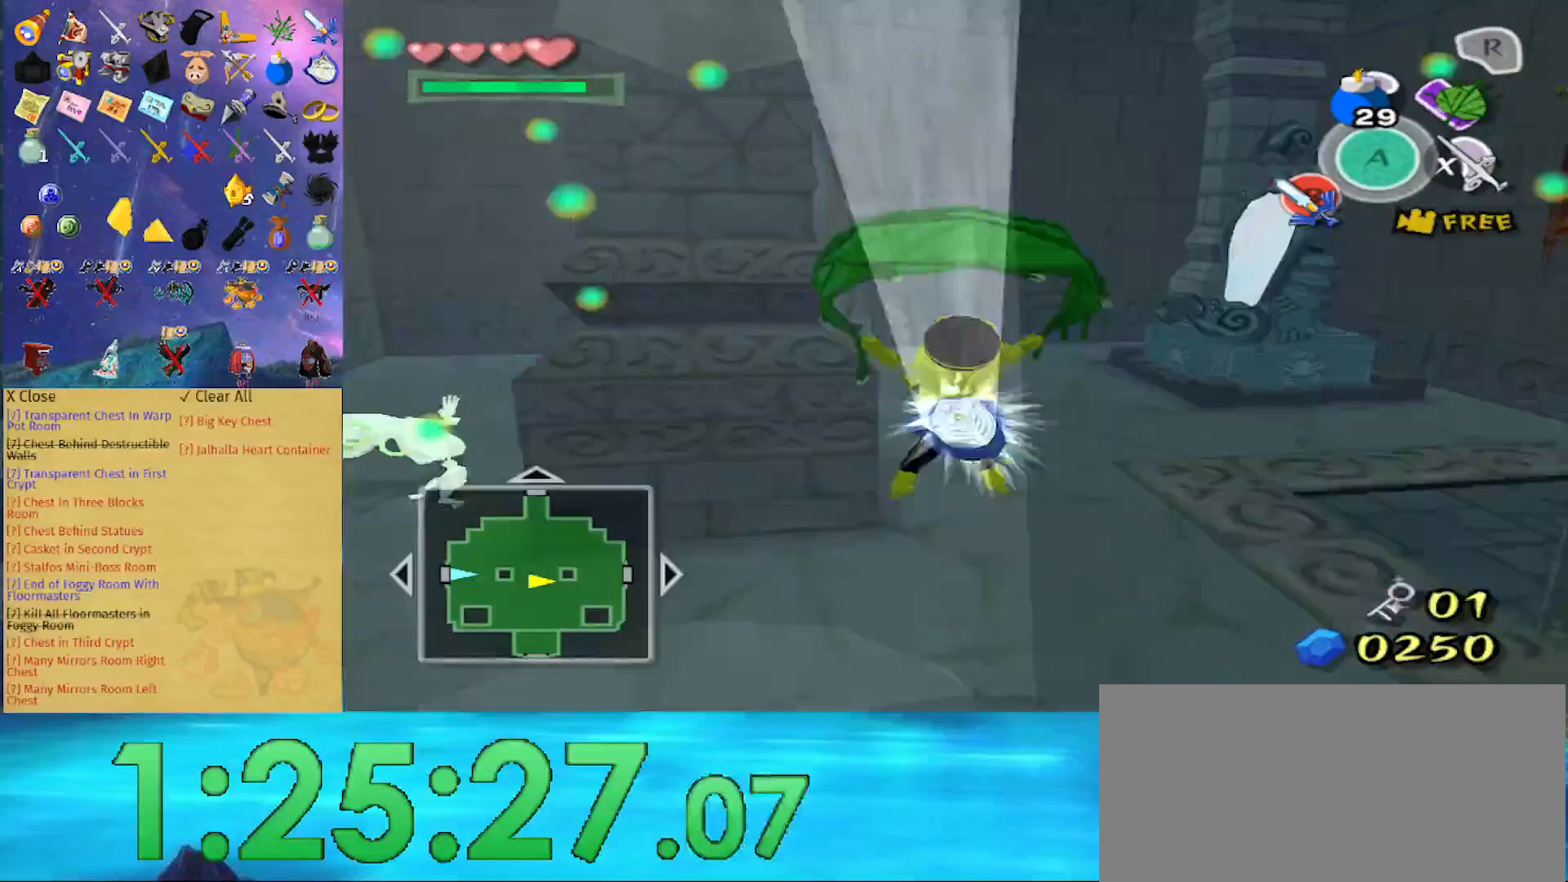
{"buttons": [], "left_stick": "up-left", "right_stick": "center", "events": []}
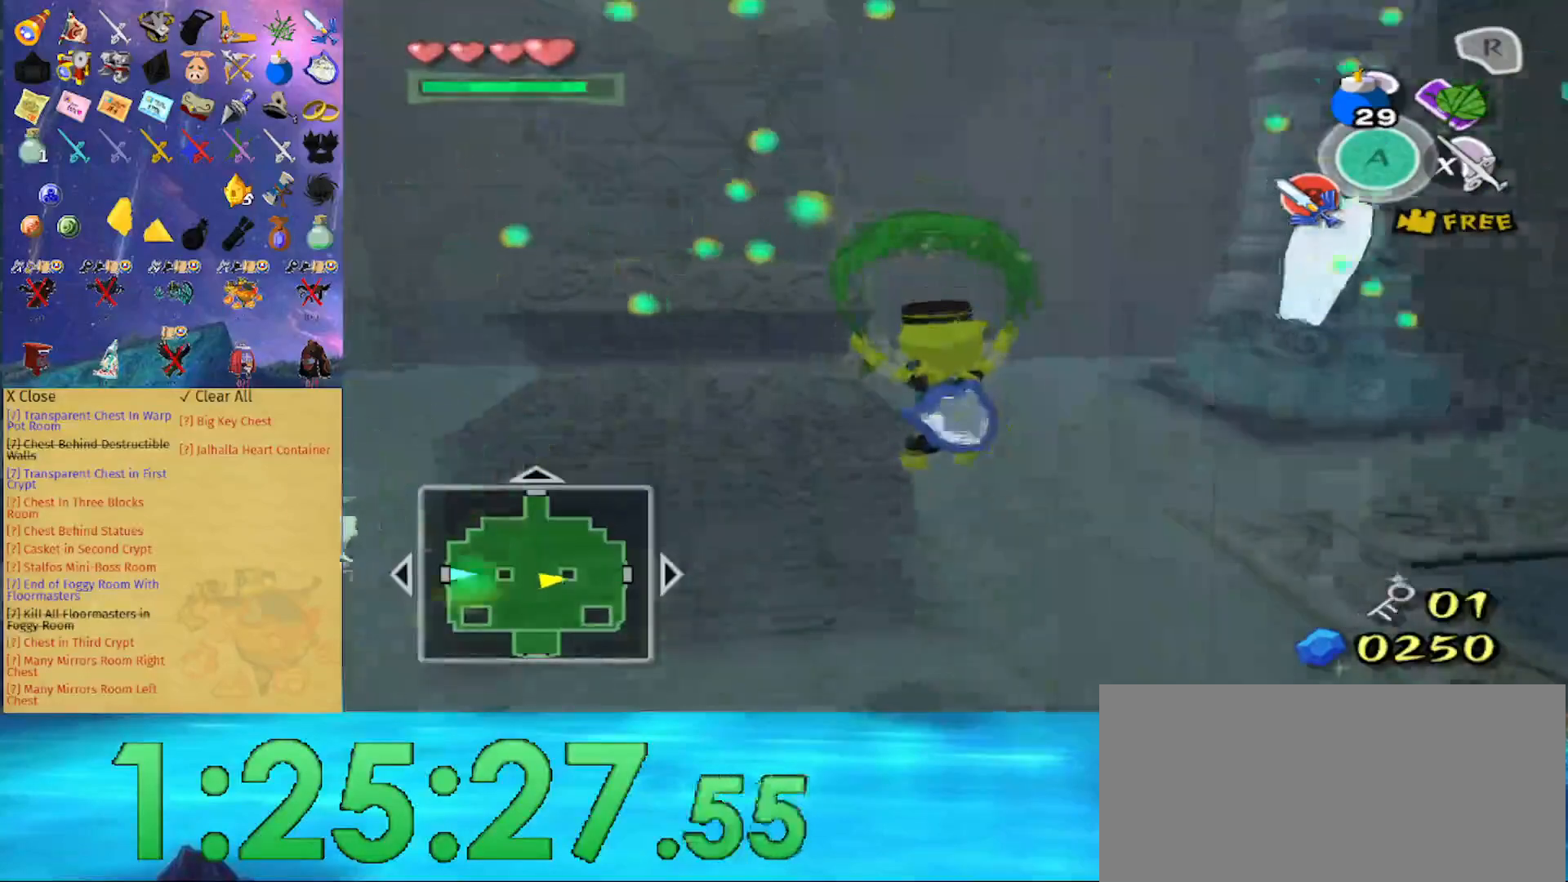
{"buttons": [], "left_stick": "up-left", "right_stick": "center", "events": [[67, "A", "down"], [100, "Z", "down"], [133, "A", "up"], [333, "Z", "up"]]}
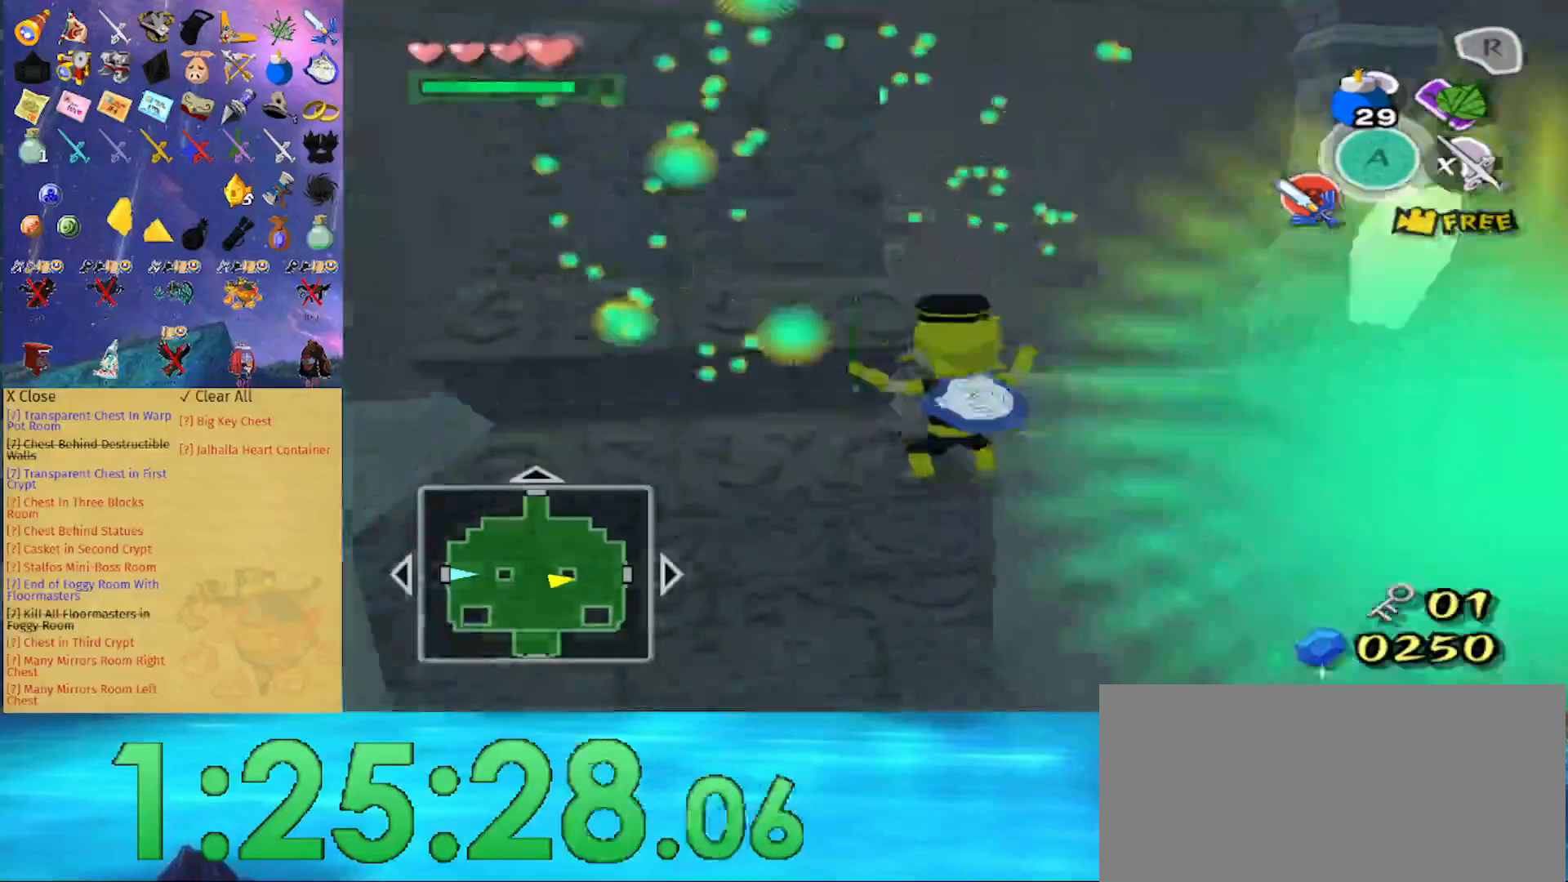
{"buttons": [], "left_stick": "up-left", "right_stick": "center", "events": [[100, "left_stick", "left"], [367, "left_stick", "center"], [467, "left_stick", "up-left"]]}
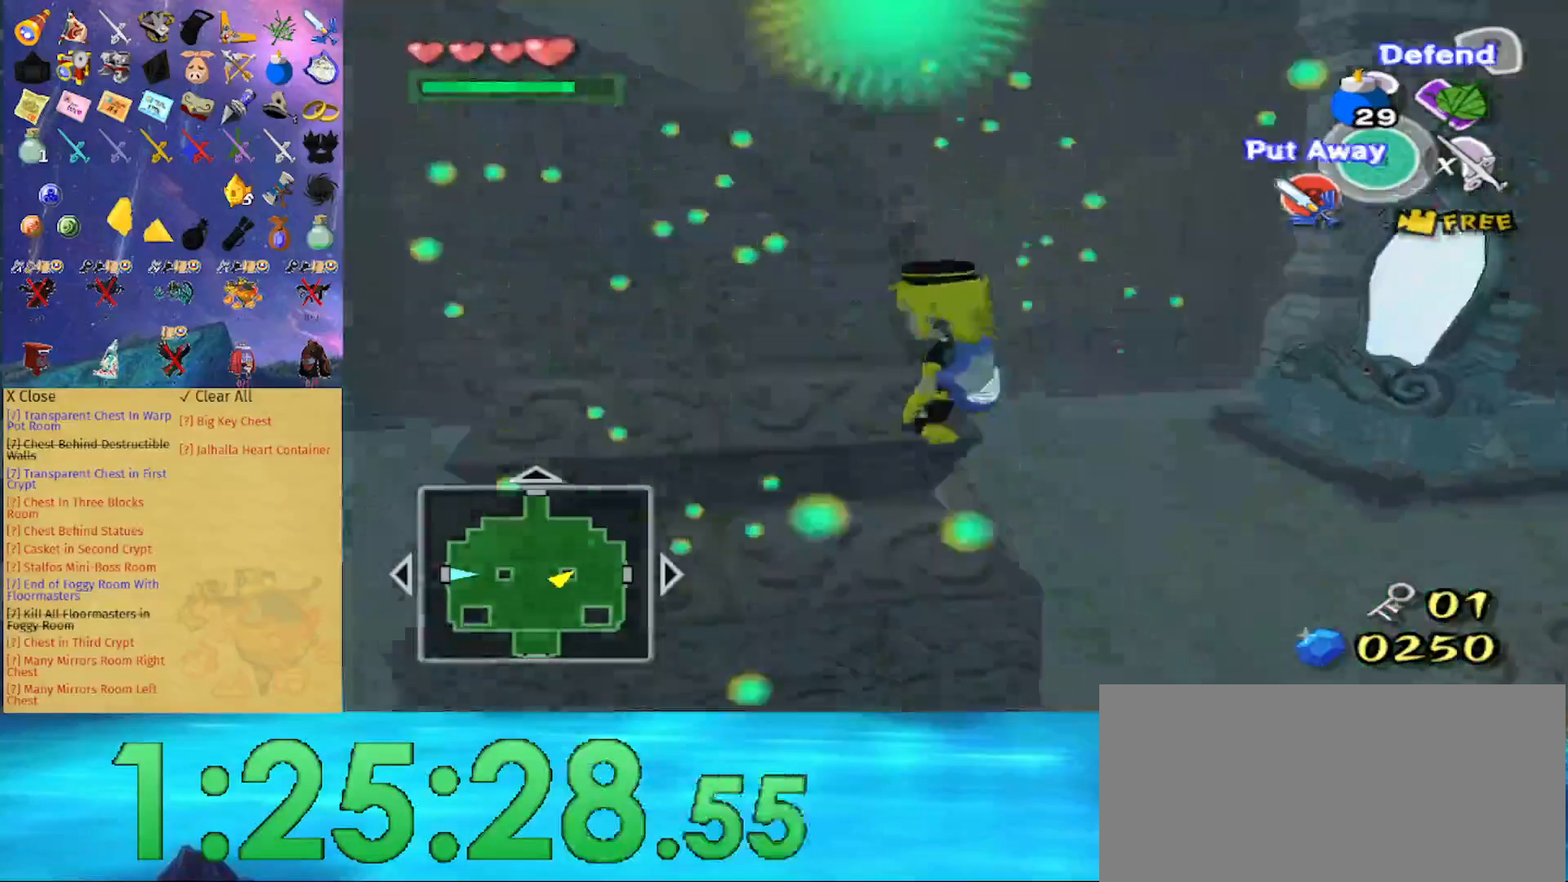
{"buttons": ["A"], "left_stick": "right", "right_stick": "center", "events": [[167, "left_stick", "center"], [367, "A", "down"], [367, "left_stick", "right"], [467, "A", "up"], [500, "A", "down"]]}
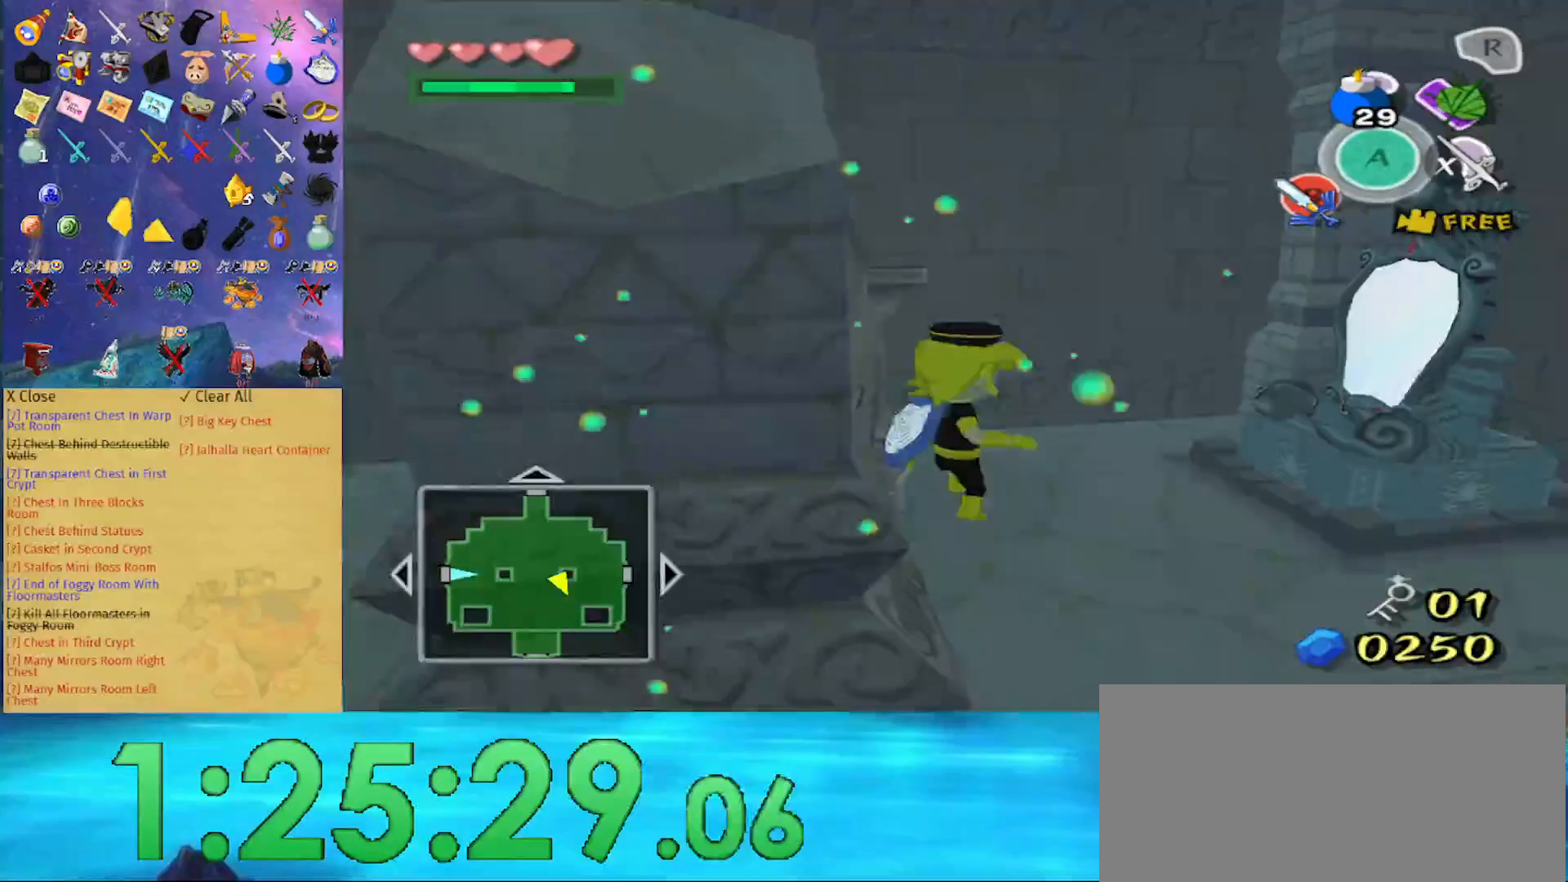
{"buttons": [], "left_stick": "center", "right_stick": "center", "events": [[67, "A", "up"], [133, "A", "down"], [167, "A", "up"], [200, "Z", "down"], [300, "Z", "up"], [333, "left_stick", "center"]]}
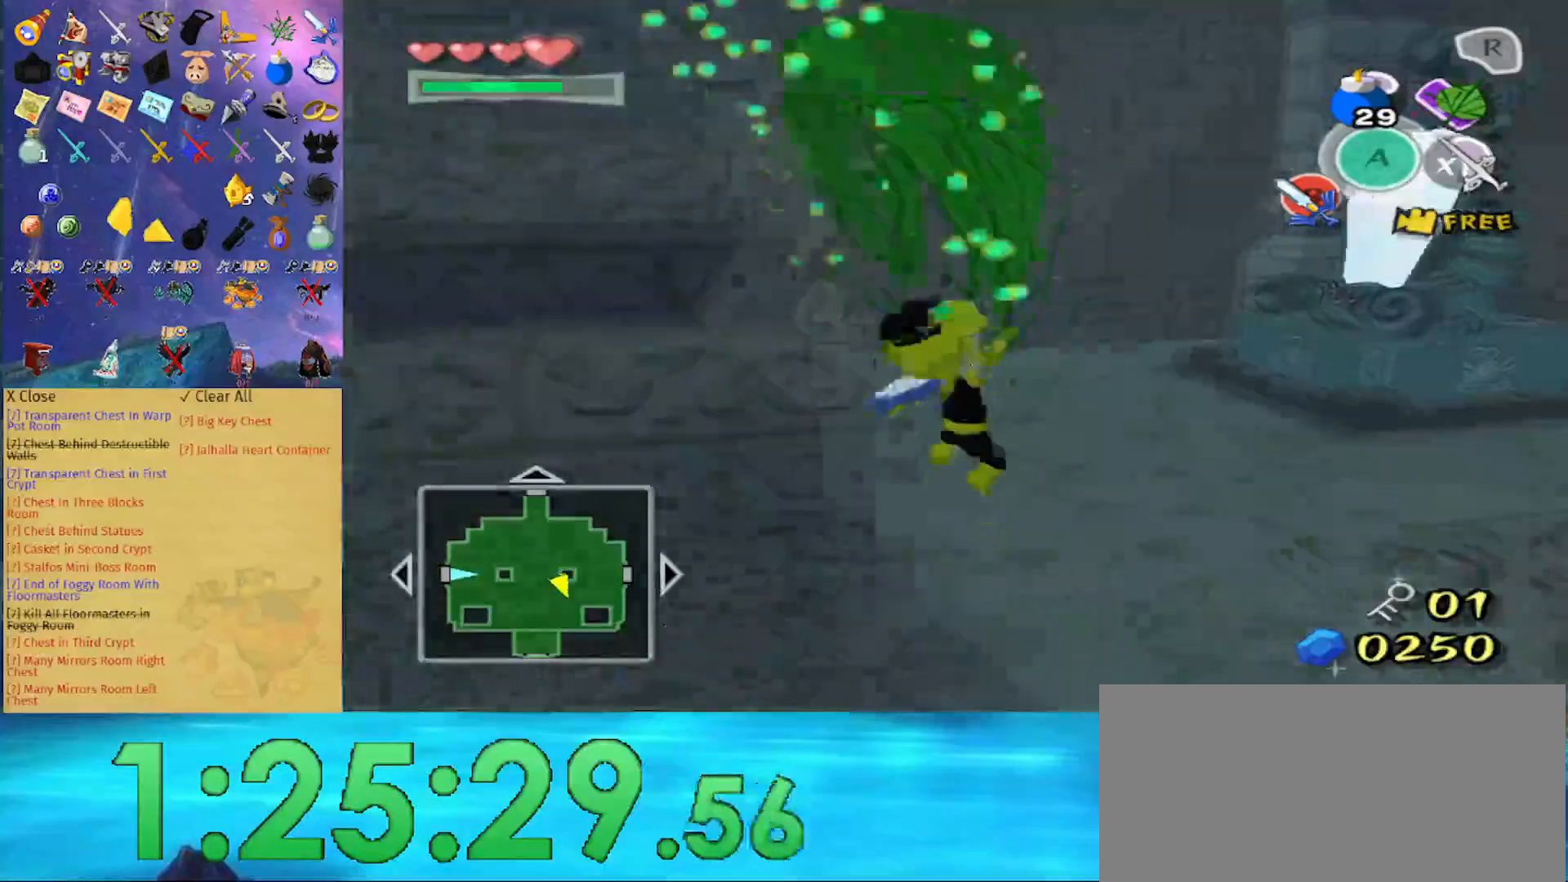
{"buttons": [], "left_stick": "right", "right_stick": "center", "events": [[333, "left_stick", "right"], [400, "A", "down"], [500, "A", "up"]]}
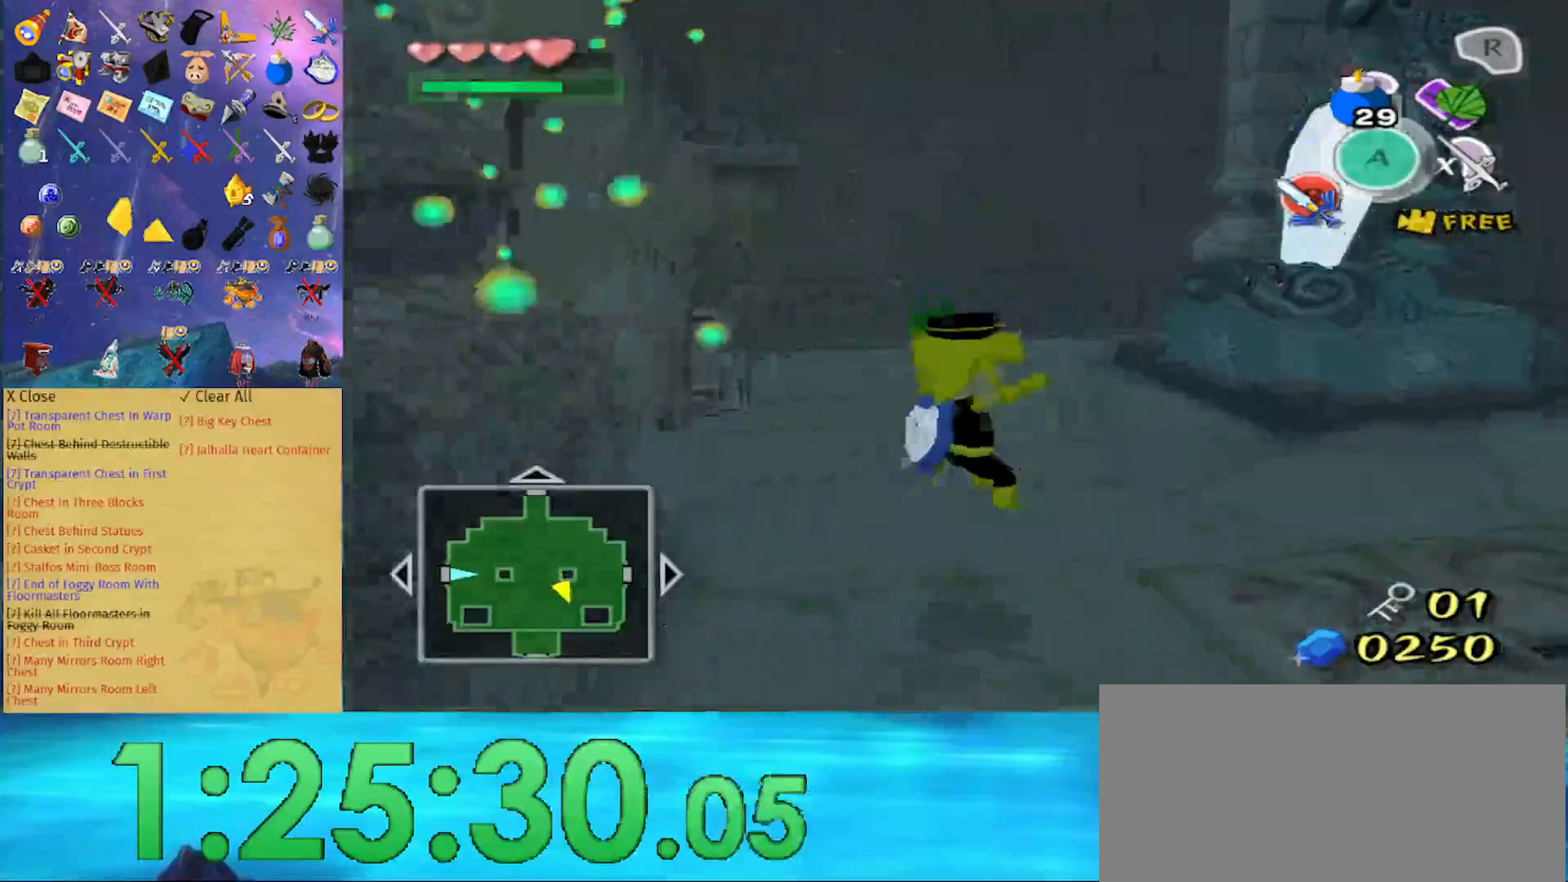
{"buttons": [], "left_stick": "right", "right_stick": "left", "events": [[100, "right_stick", "left"]]}
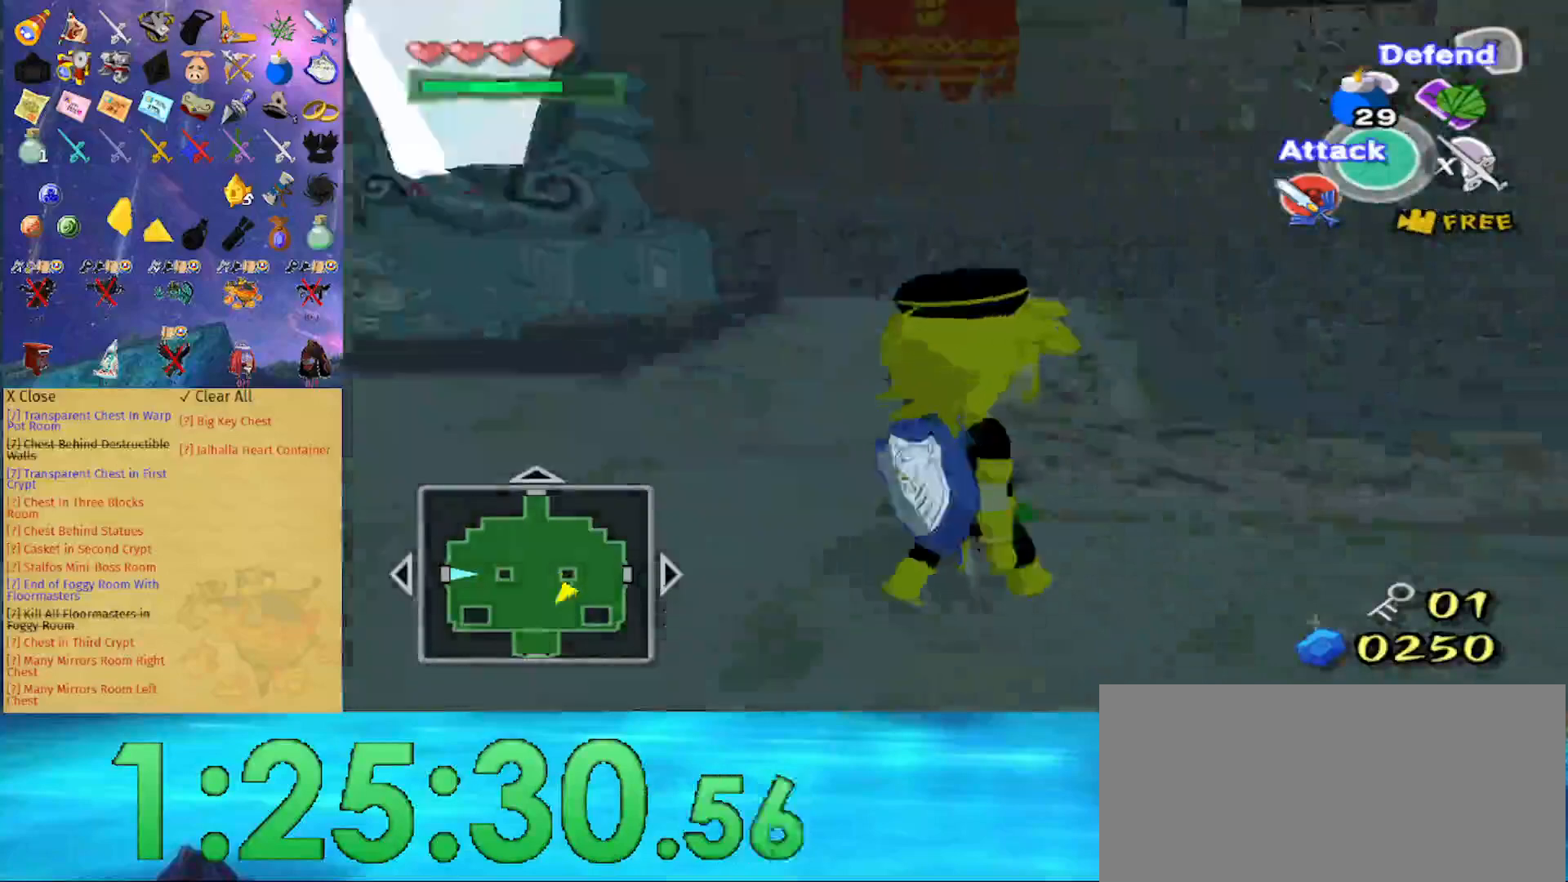
{"buttons": [], "left_stick": "right", "right_stick": "left", "events": [[167, "right_stick", "center"], [200, "B", "down"], [333, "B", "up"], [400, "right_stick", "left"]]}
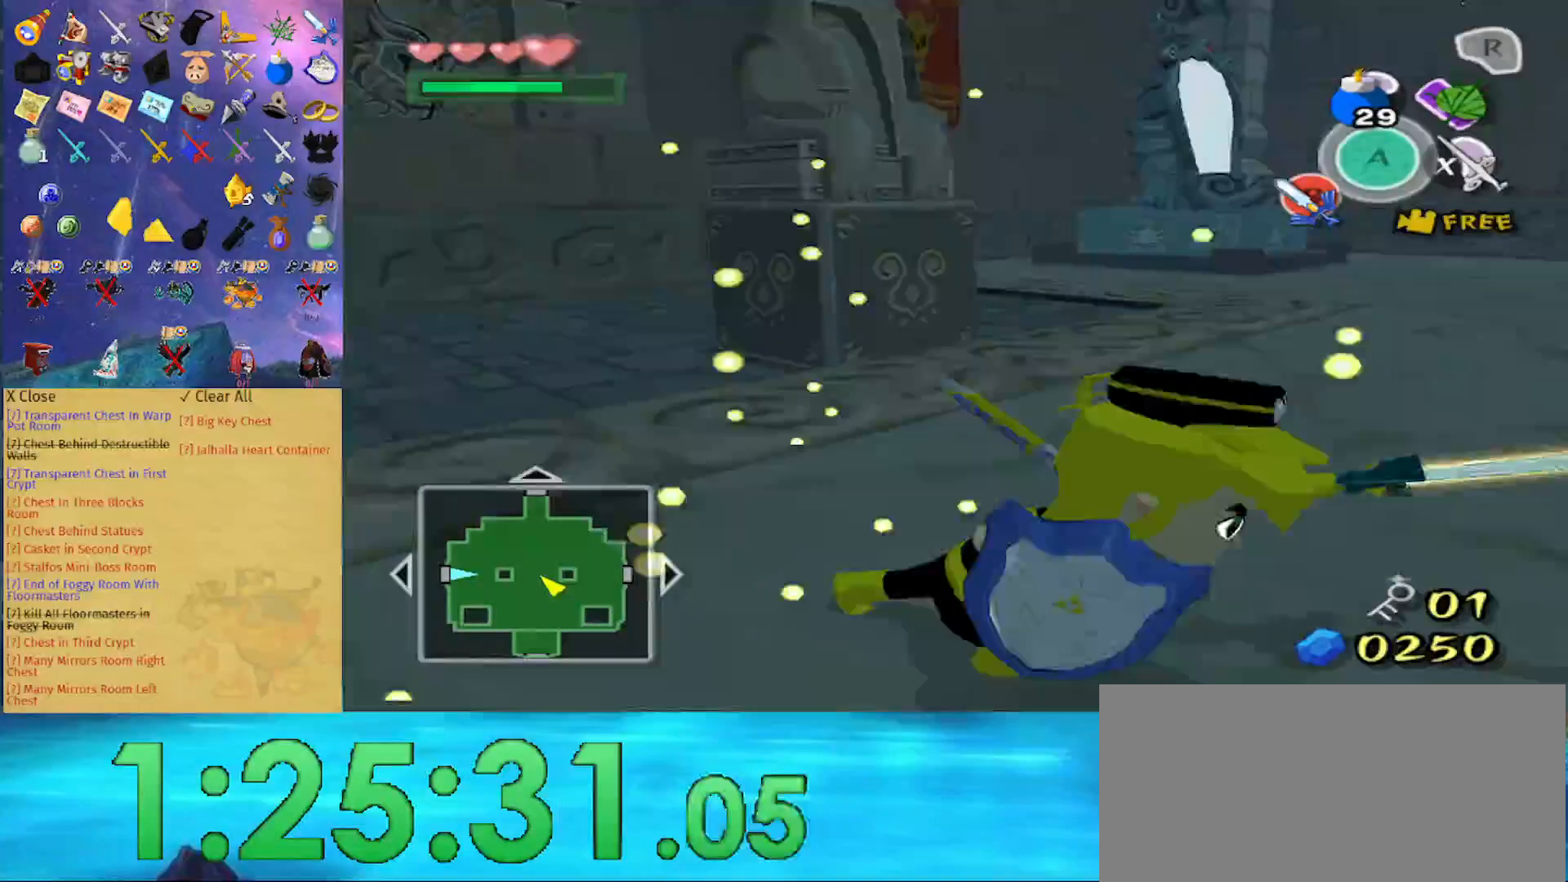
{"buttons": [], "left_stick": "up", "right_stick": "center", "events": [[133, "left_stick", "up-right"], [200, "right_stick", "center"], [467, "left_stick", "up"]]}
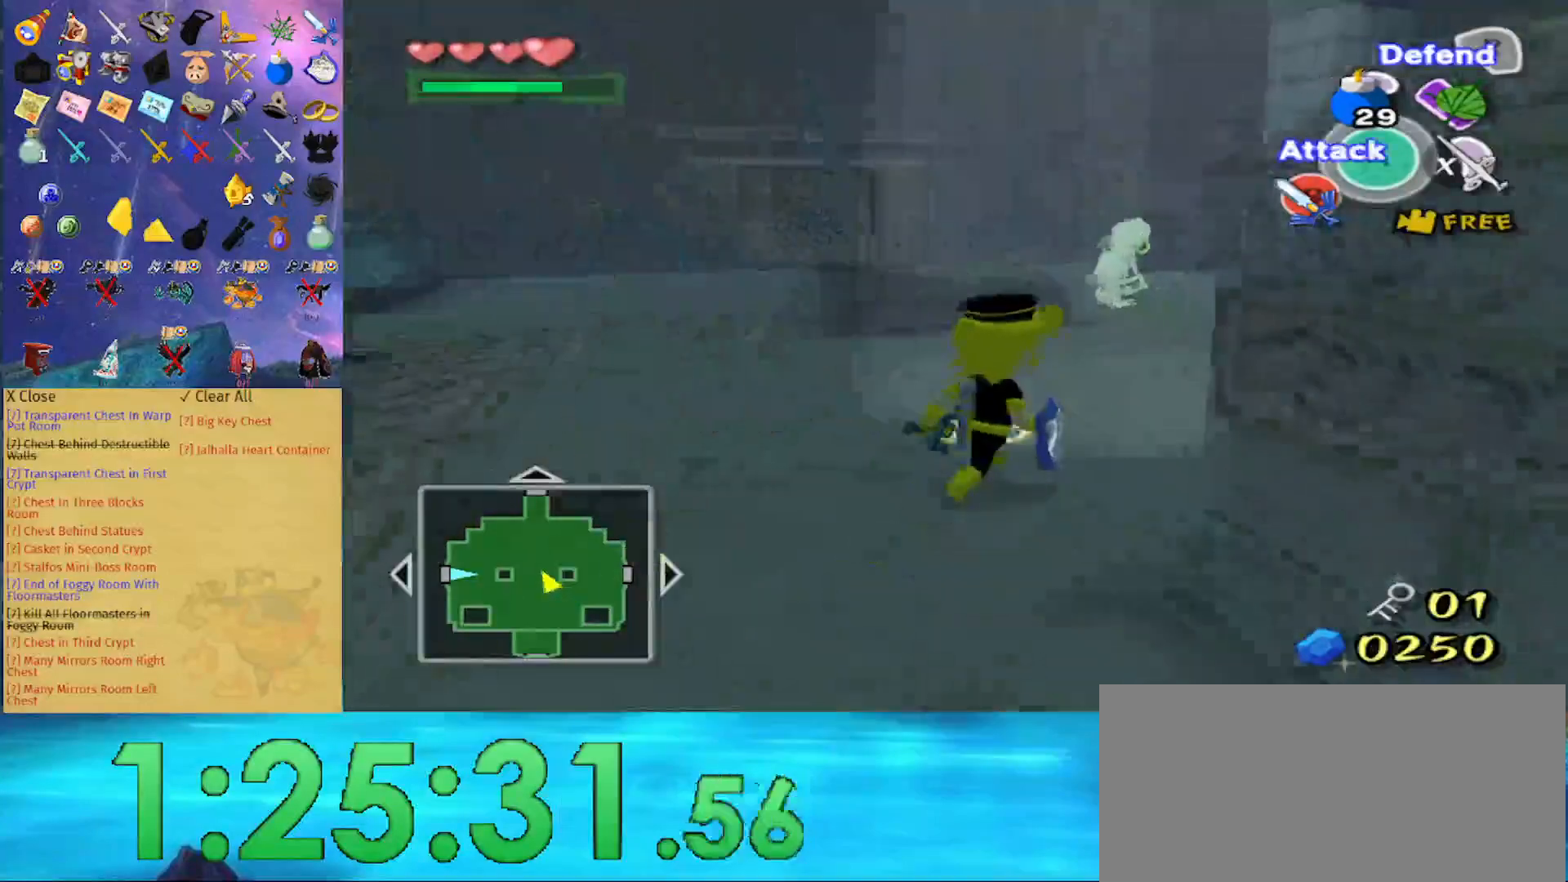
{"buttons": [], "left_stick": "left", "right_stick": "right", "events": [[400, "left_stick", "left"], [400, "right_stick", "right"]]}
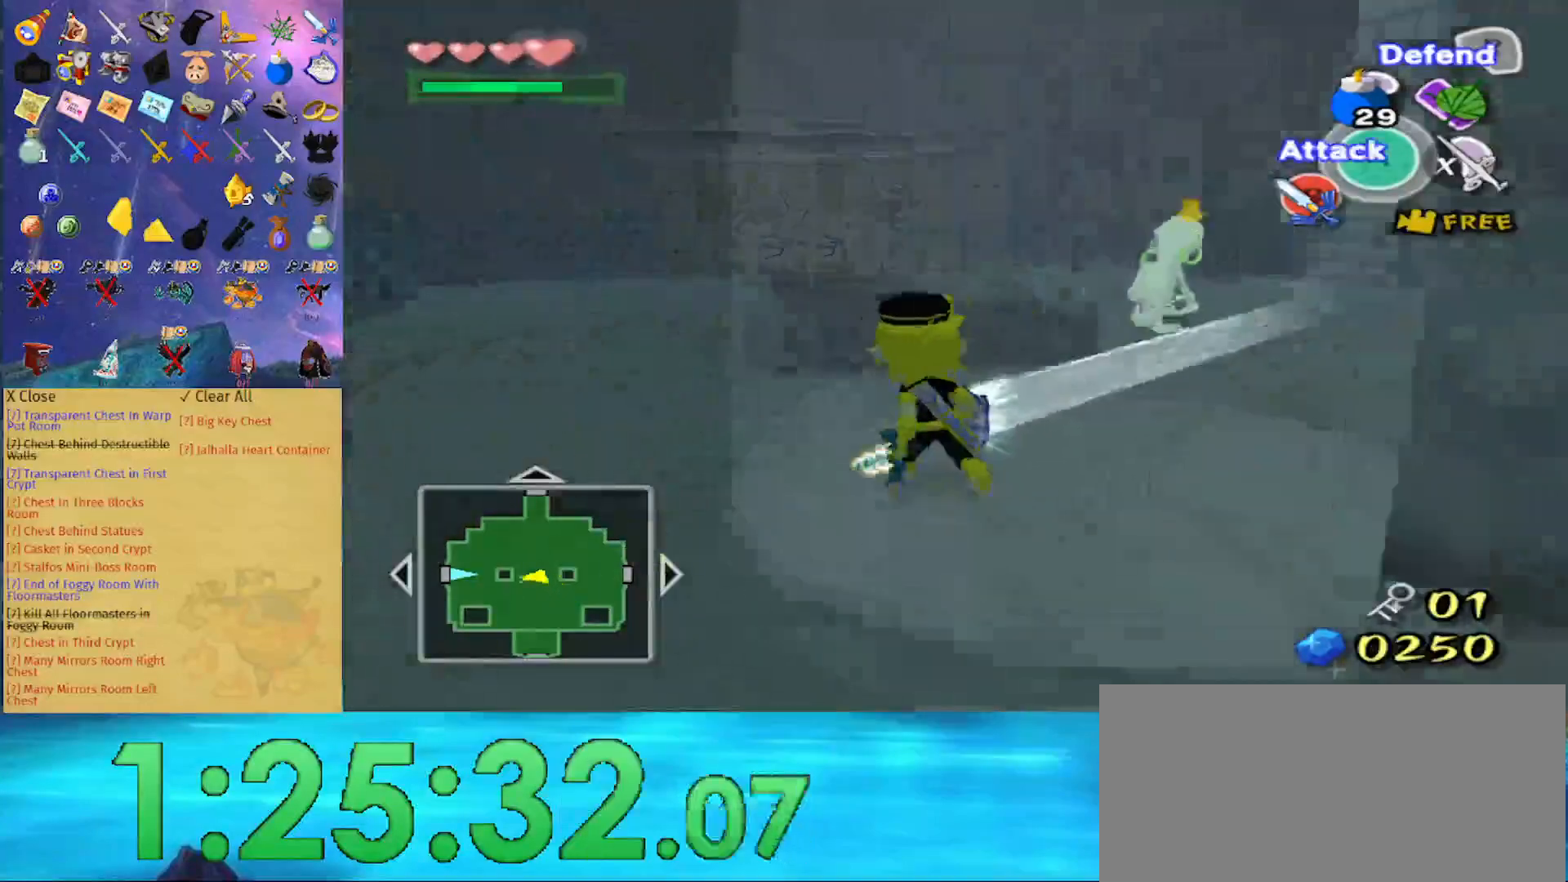
{"buttons": ["L1", "R1"], "left_stick": "down", "right_stick": "center", "events": [[33, "left_stick", "down-left"], [167, "left_stick", "center"], [233, "right_stick", "center"], [333, "L1", "down"], [400, "R1", "down"], [500, "left_stick", "down"]]}
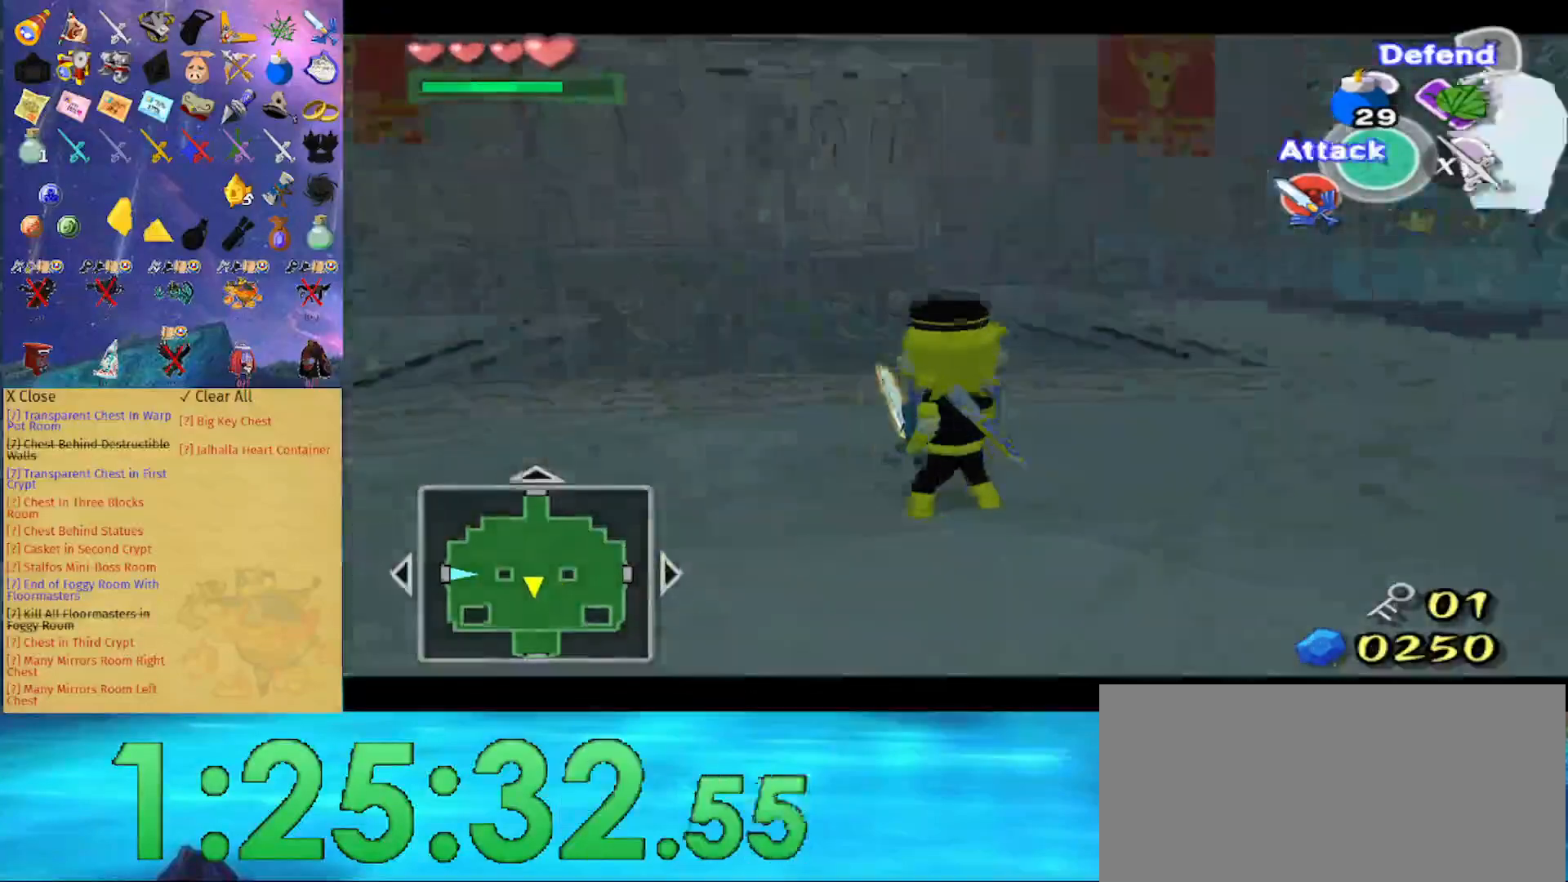
{"buttons": ["R1"], "left_stick": "center", "right_stick": "up", "events": [[300, "left_stick", "center"], [367, "L1", "up"], [433, "right_stick", "up"]]}
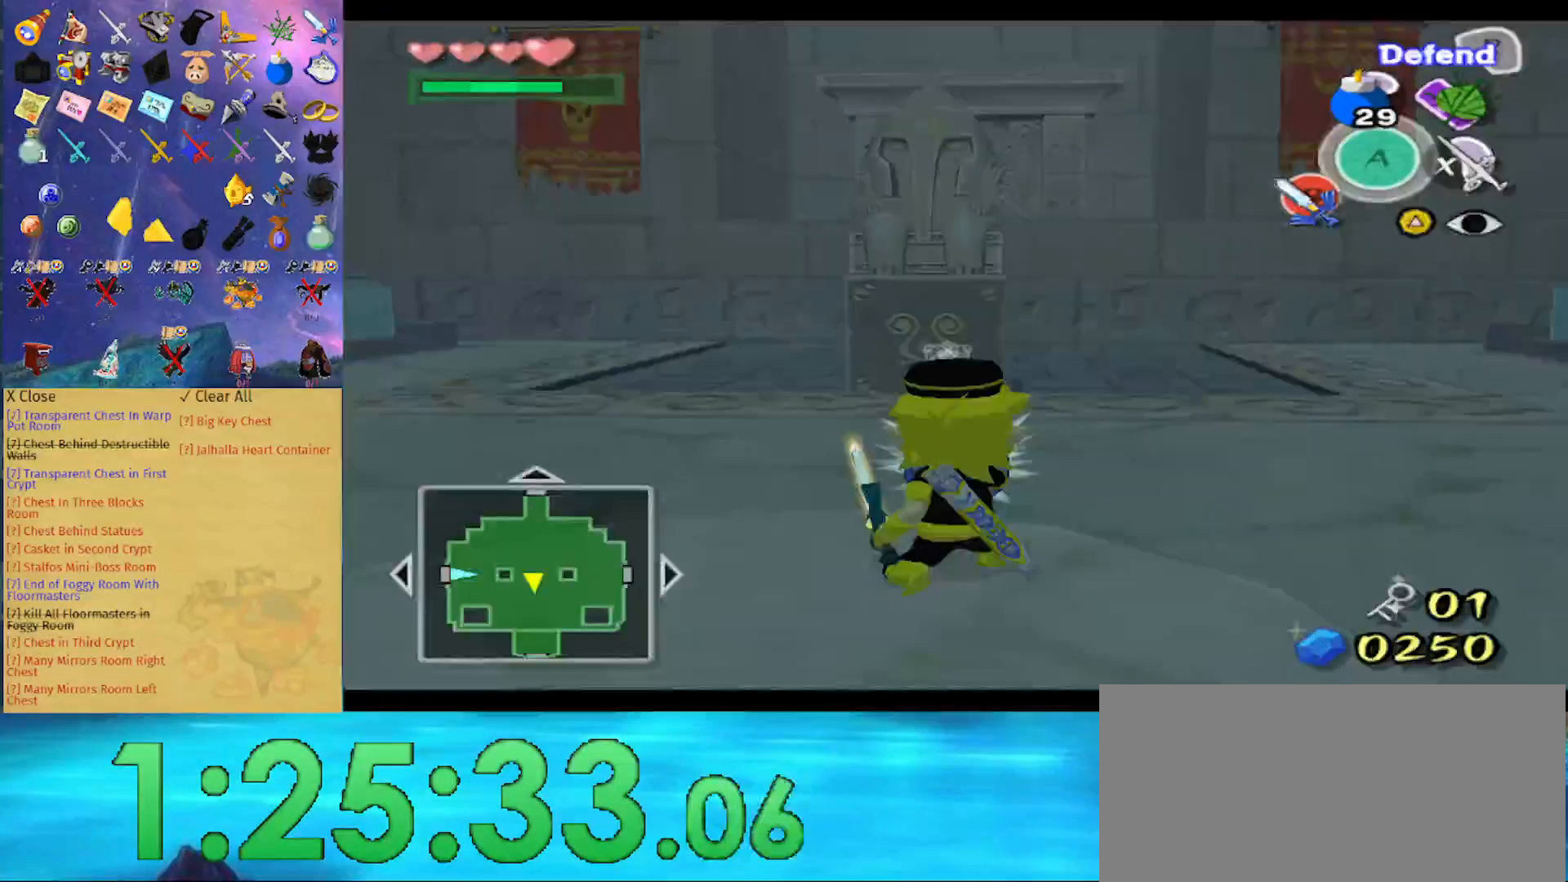
{"buttons": ["R1"], "left_stick": "center", "right_stick": "center", "events": [[33, "right_stick", "center"], [167, "left_stick", "down"], [367, "left_stick", "center"]]}
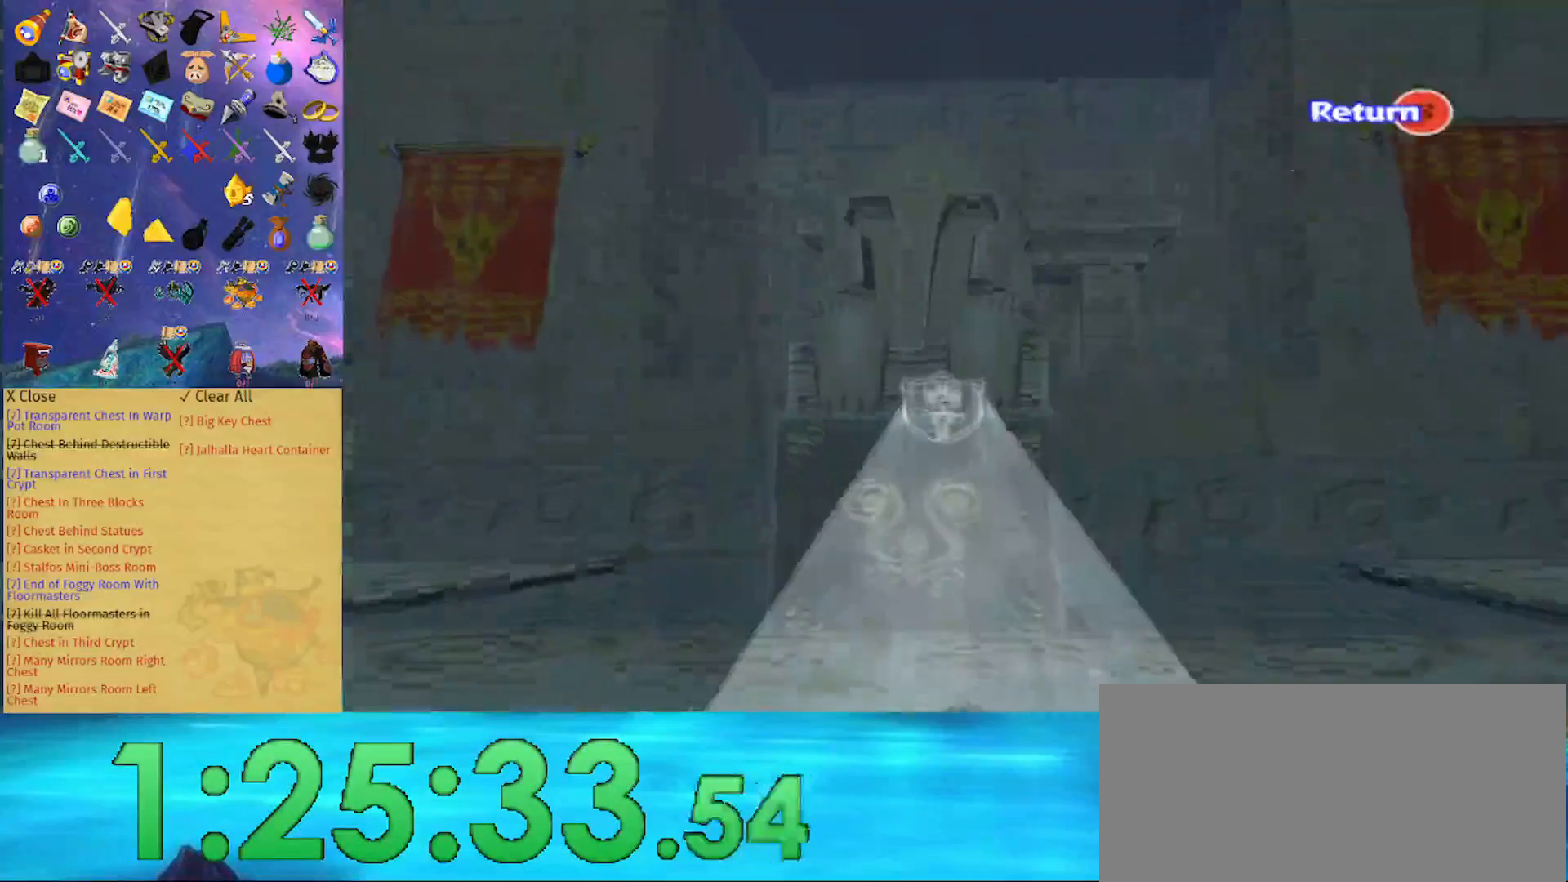
{"buttons": ["R1"], "left_stick": "center", "right_stick": "center", "events": [[267, "left_stick", "down"], [400, "left_stick", "center"]]}
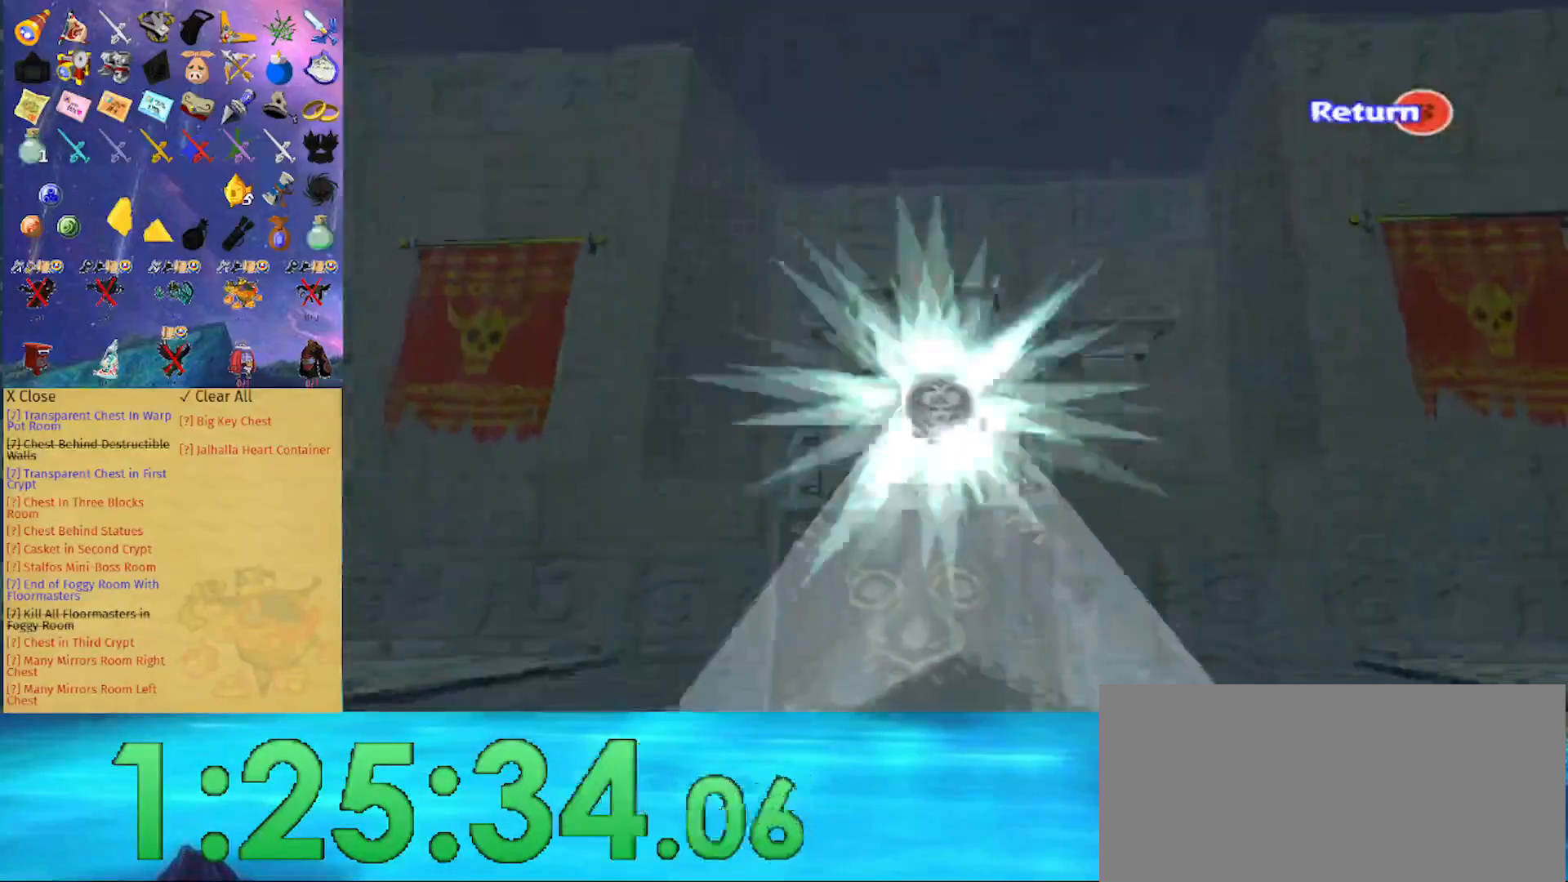
{"buttons": ["R1"], "left_stick": "center", "right_stick": "center", "events": []}
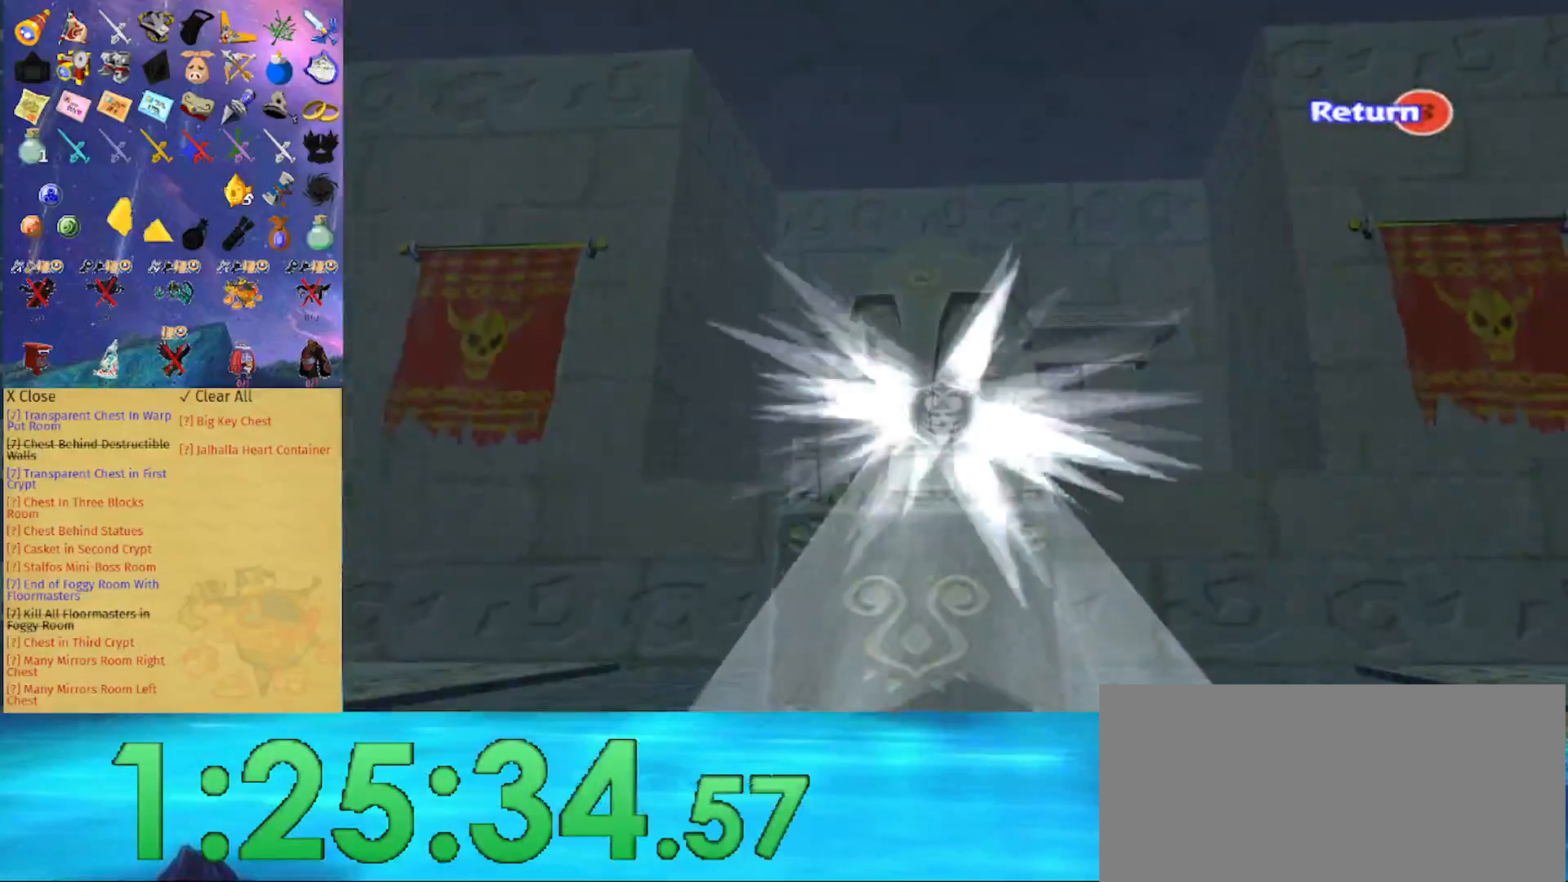
{"buttons": [], "left_stick": "center", "right_stick": "center", "events": [[433, "R1", "up"]]}
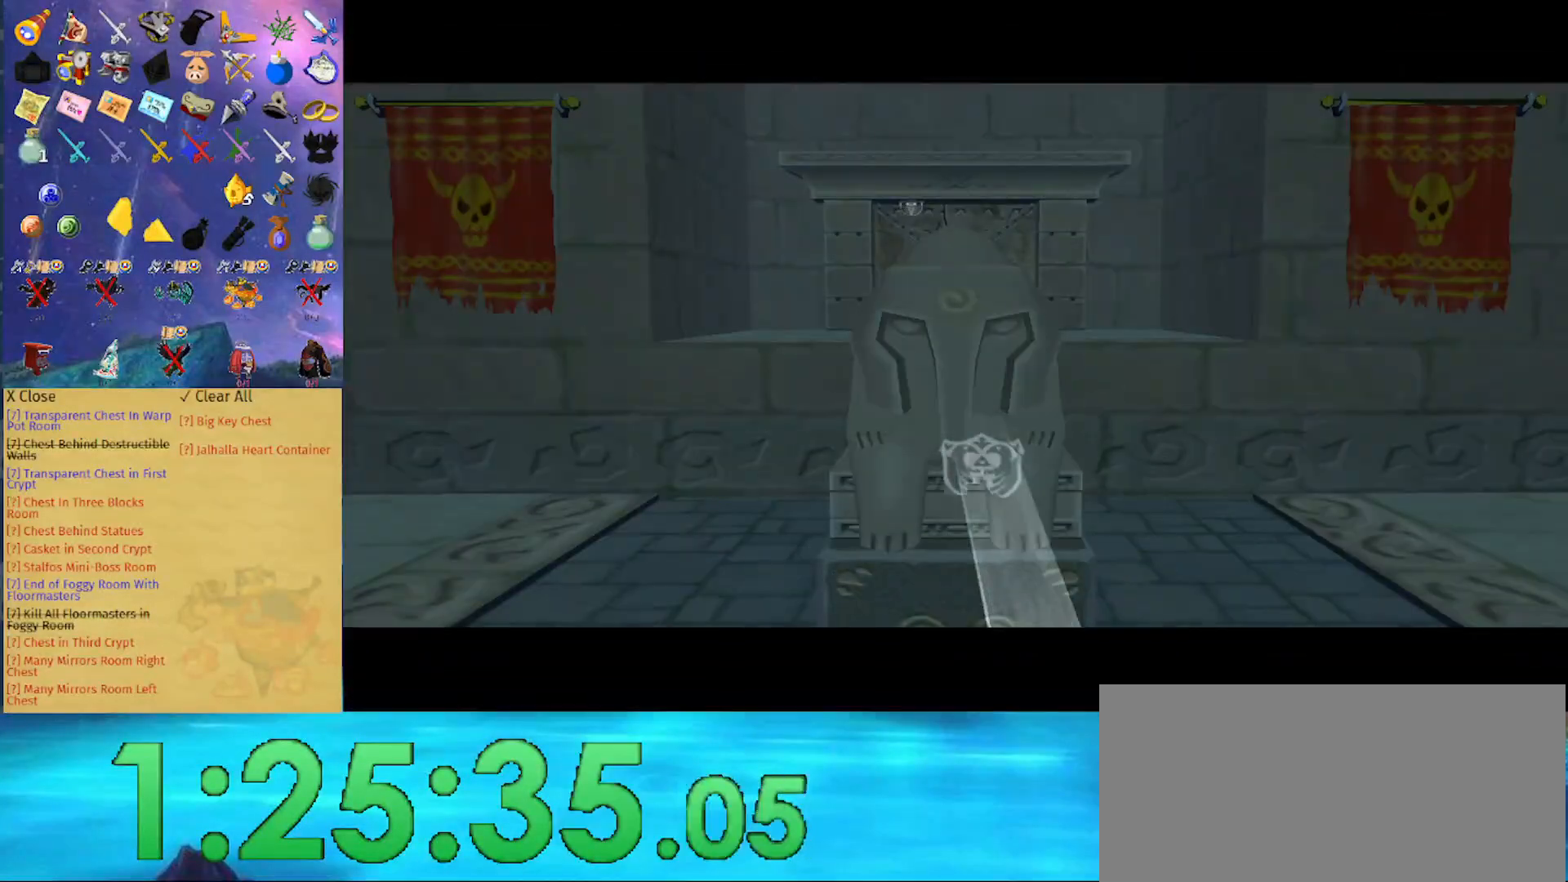
{"buttons": [], "left_stick": "center", "right_stick": "center", "events": []}
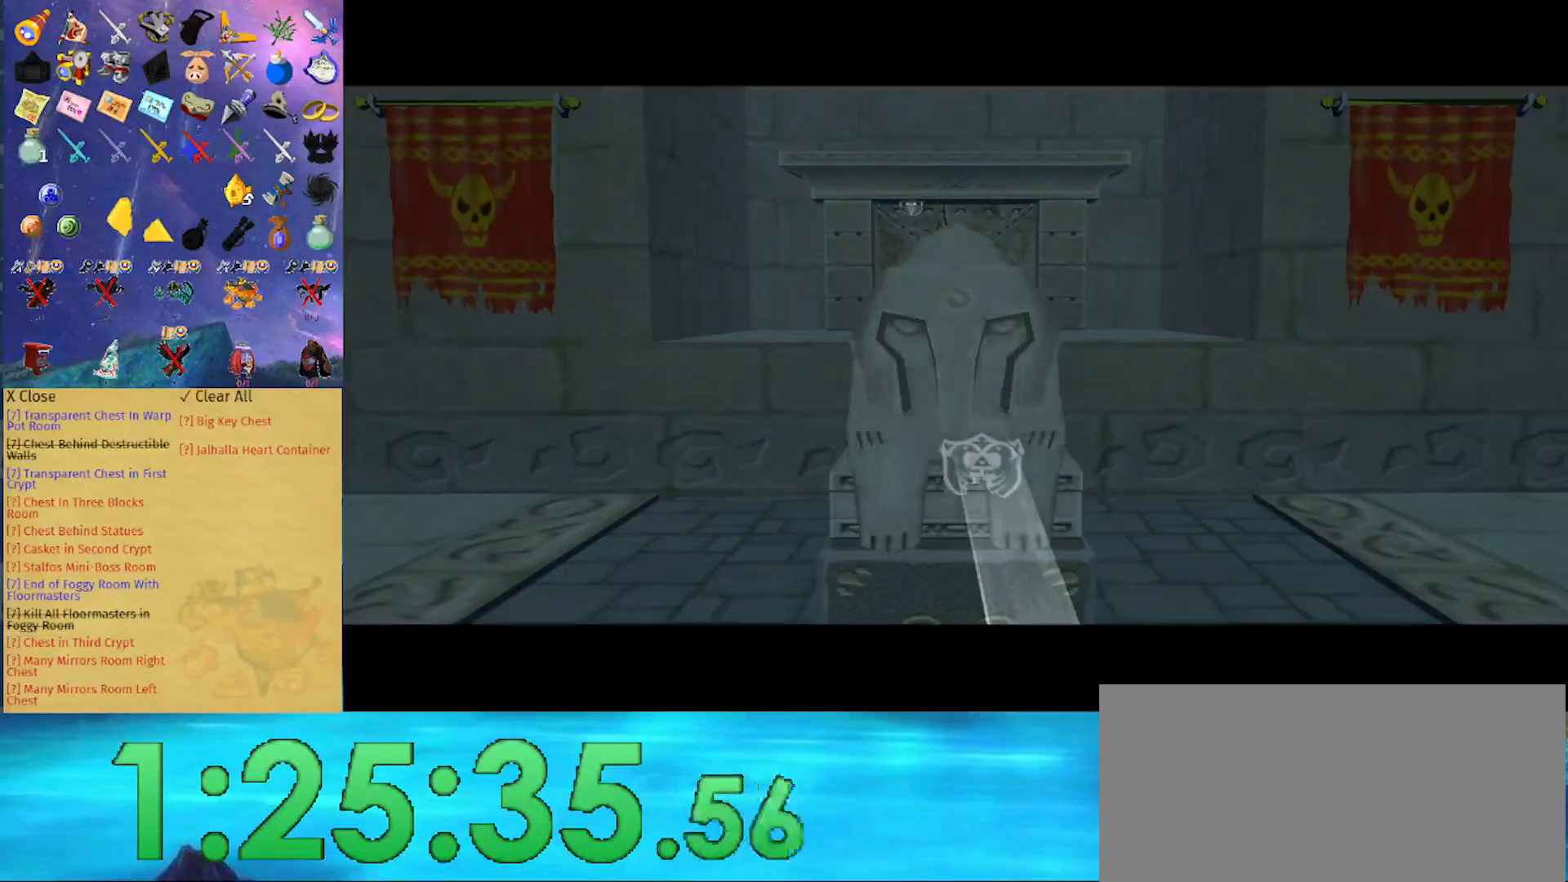
{"buttons": [], "left_stick": "center", "right_stick": "center", "events": []}
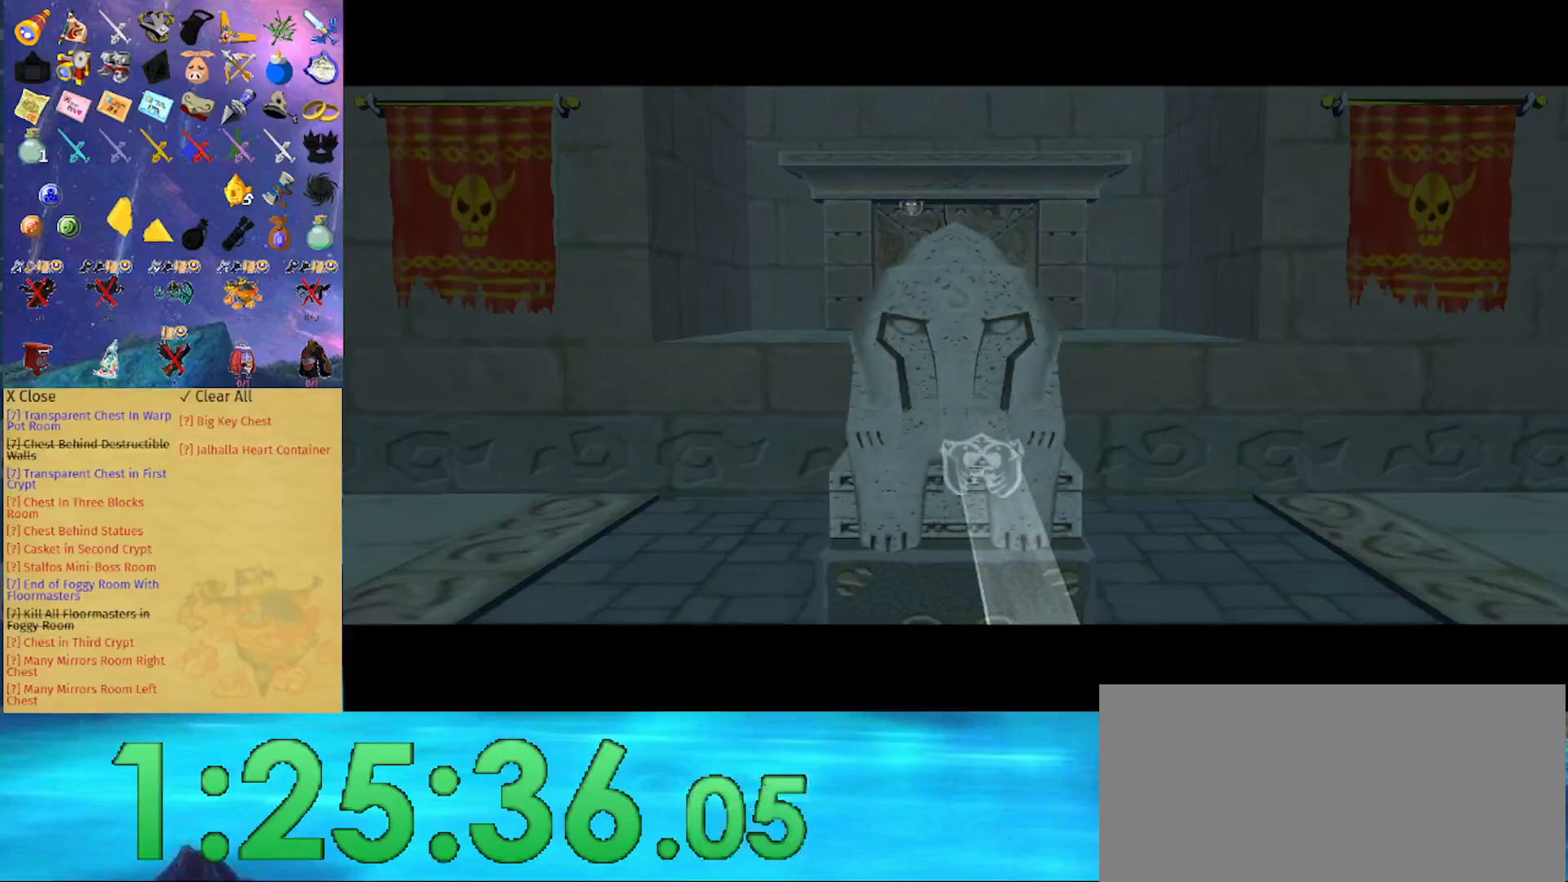
{"buttons": [], "left_stick": "center", "right_stick": "center", "events": []}
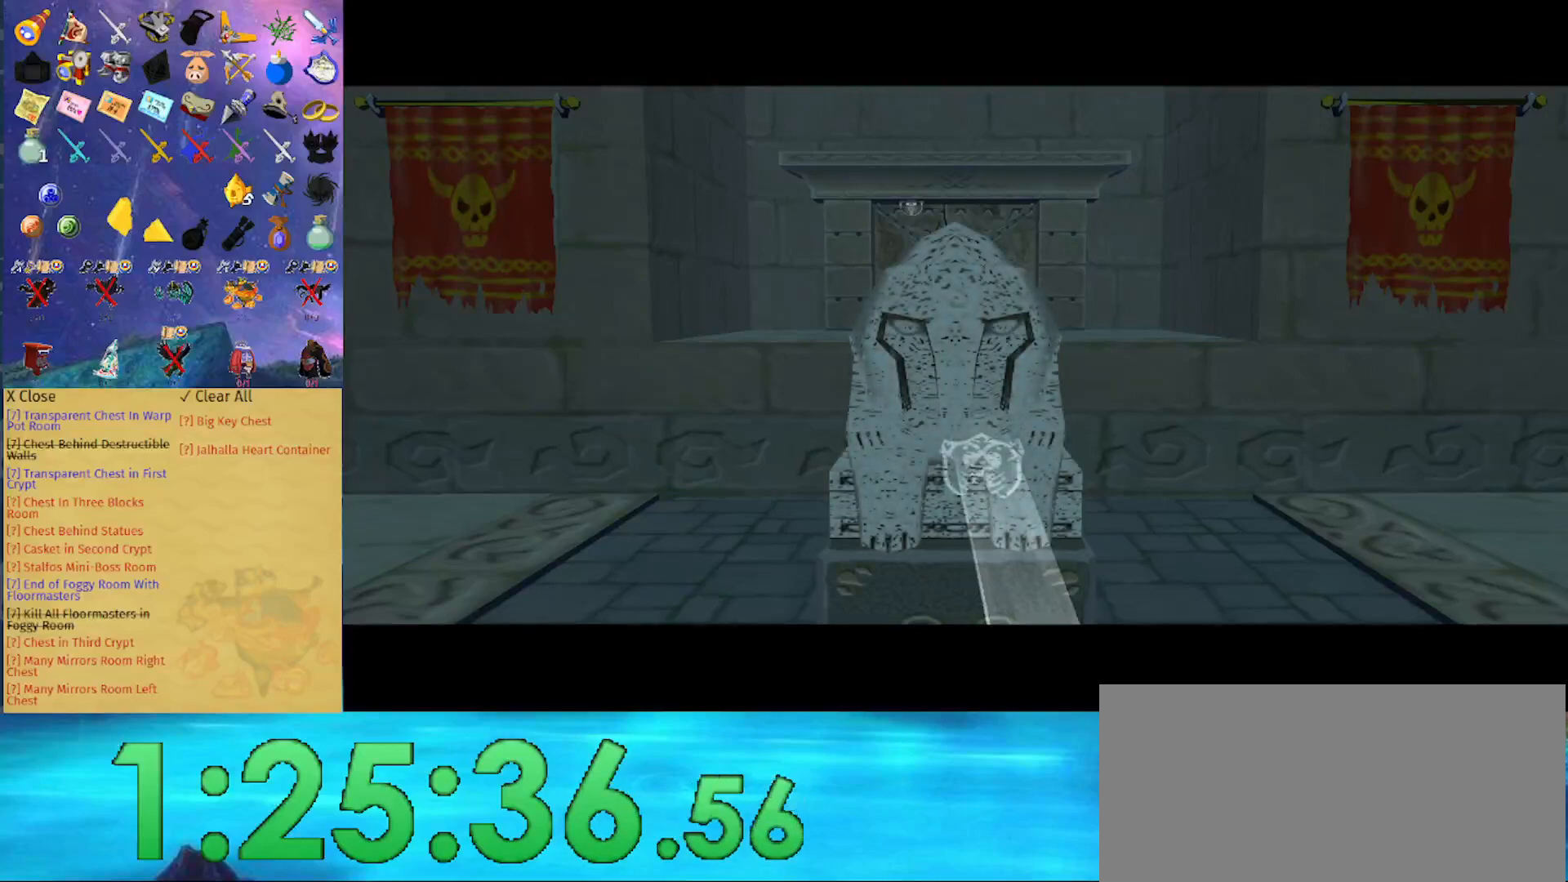
{"buttons": [], "left_stick": "center", "right_stick": "left", "events": [[400, "right_stick", "left"]]}
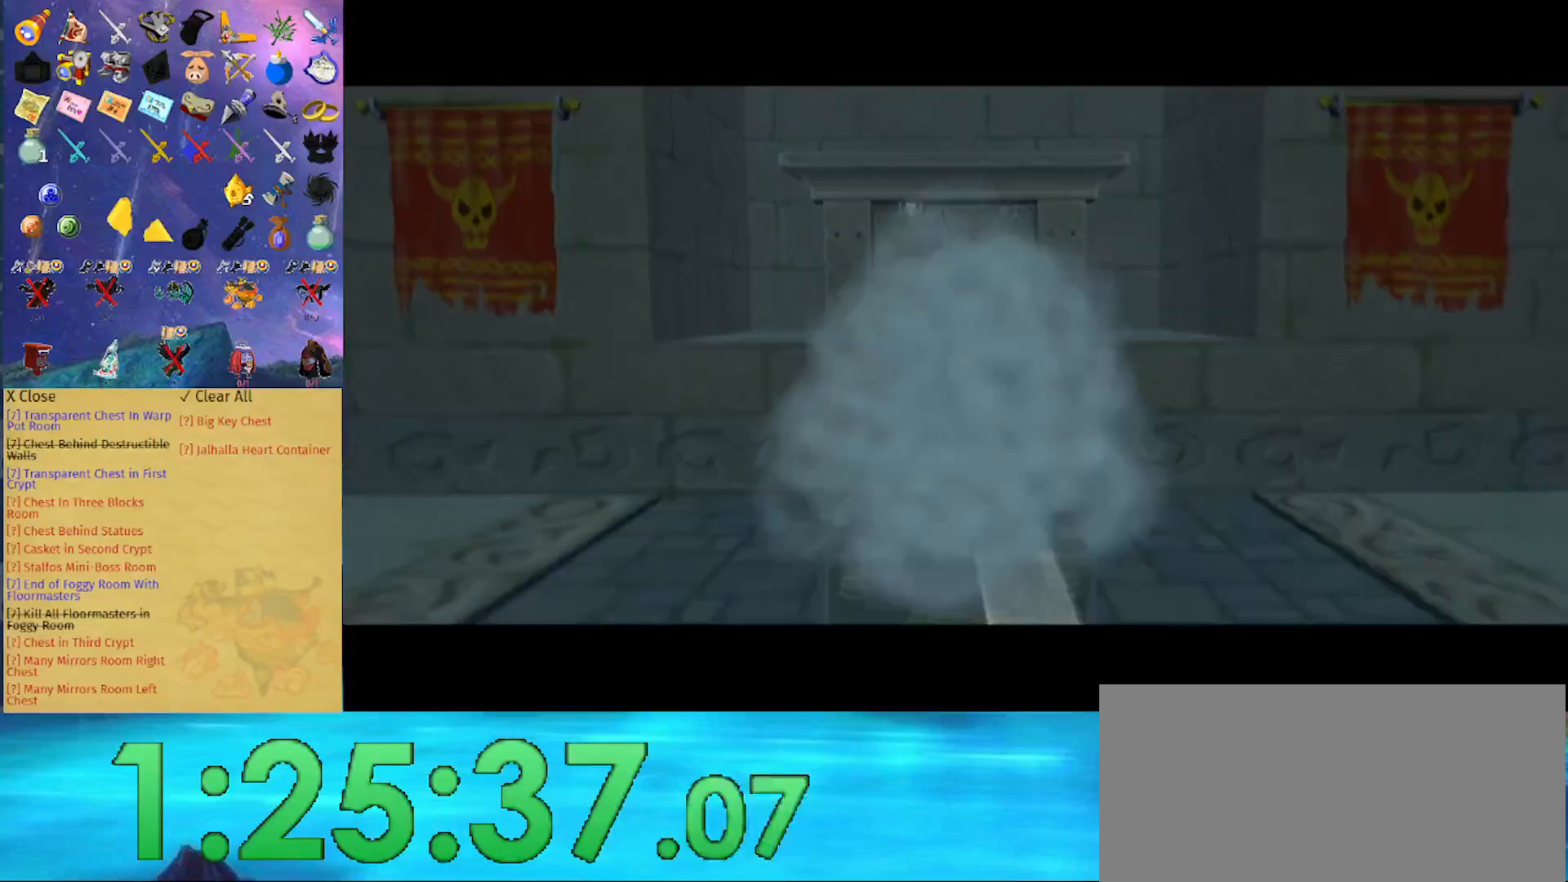
{"buttons": [], "left_stick": "center", "right_stick": "left", "events": []}
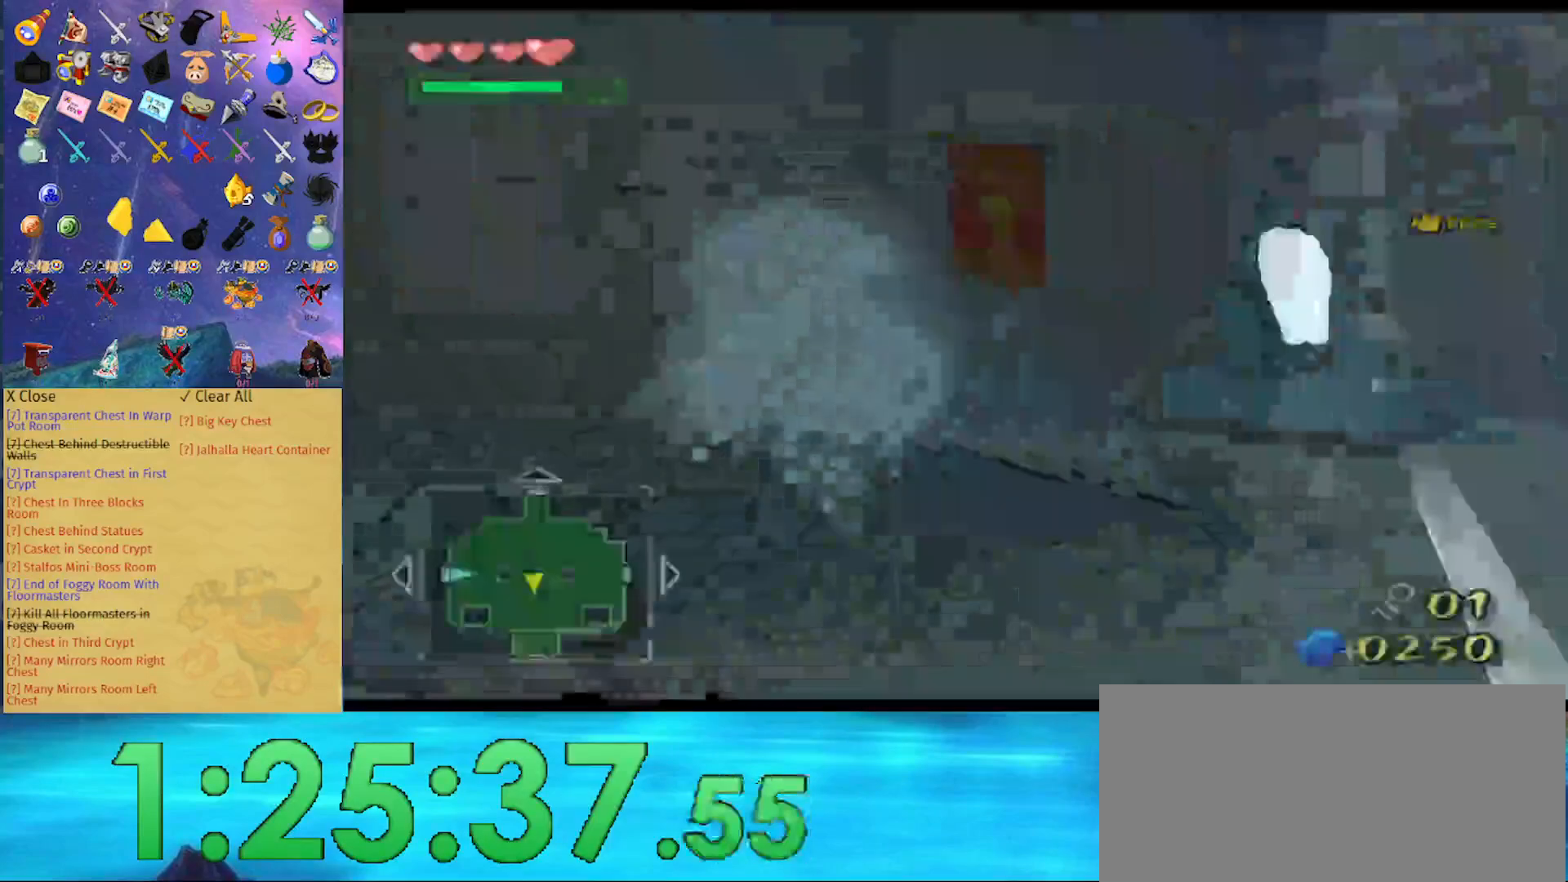
{"buttons": [], "left_stick": "up", "right_stick": "down-right", "events": [[267, "left_stick", "up"], [300, "right_stick", "center"], [467, "right_stick", "down-right"]]}